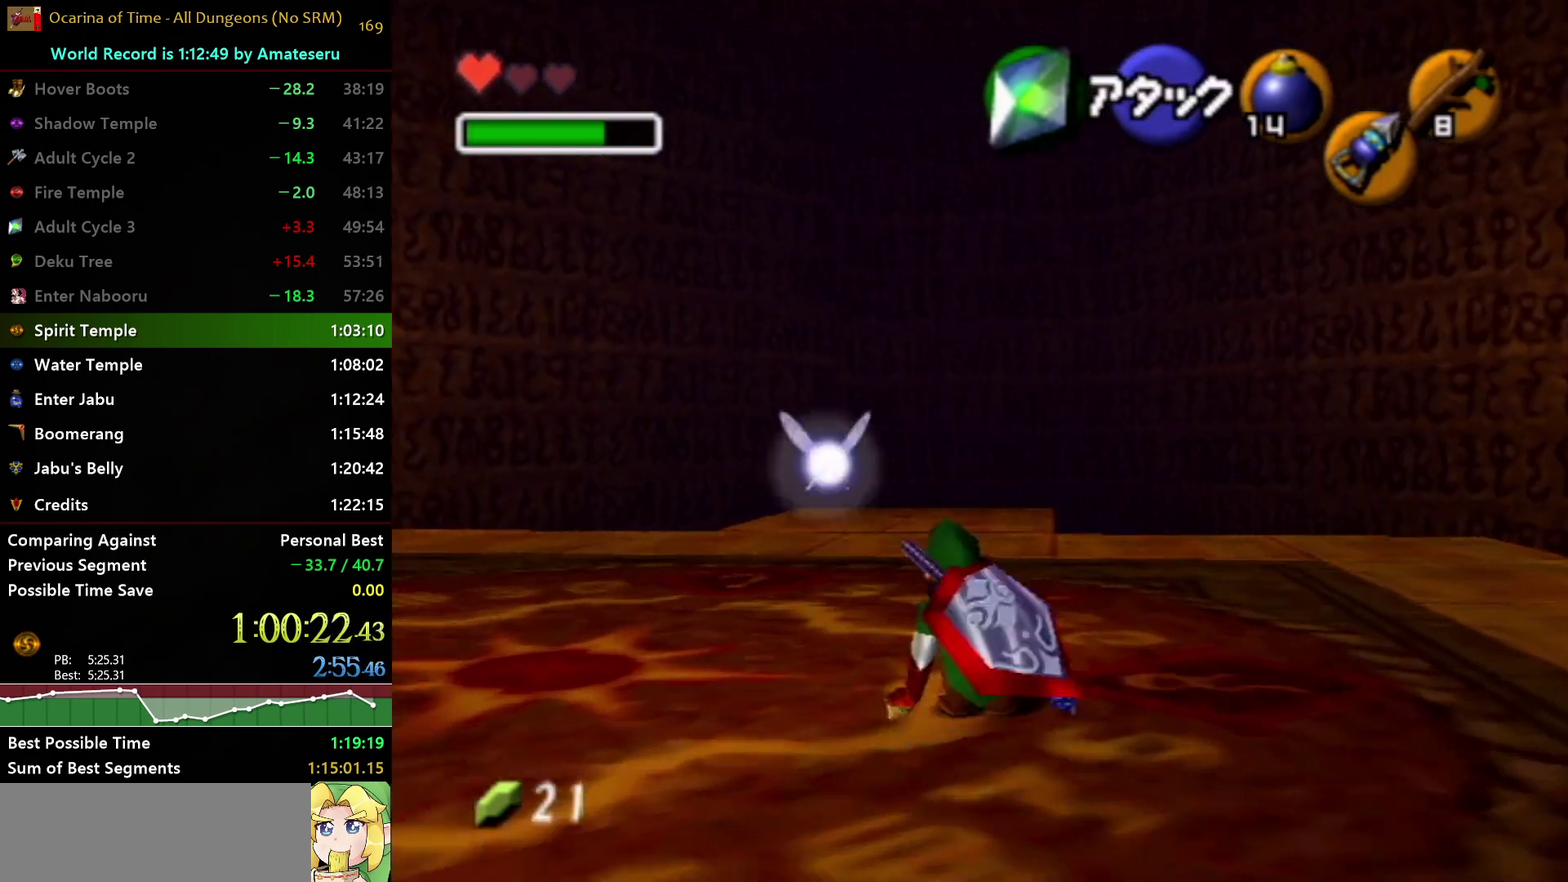
Gameplay with a controller (Nintendo layout); each line is a JSON object with the inputs held at the frame after it. "events" lists button and stick changes between this image and that frame as [ms after this image, input, new state], when the widget could be followed in between. Not read: L3 R3.
{"buttons": ["L1"], "left_stick": "center", "right_stick": "center", "events": [[50, "left_stick", "right"], [250, "L1", "down"], [300, "left_stick", "center"]]}
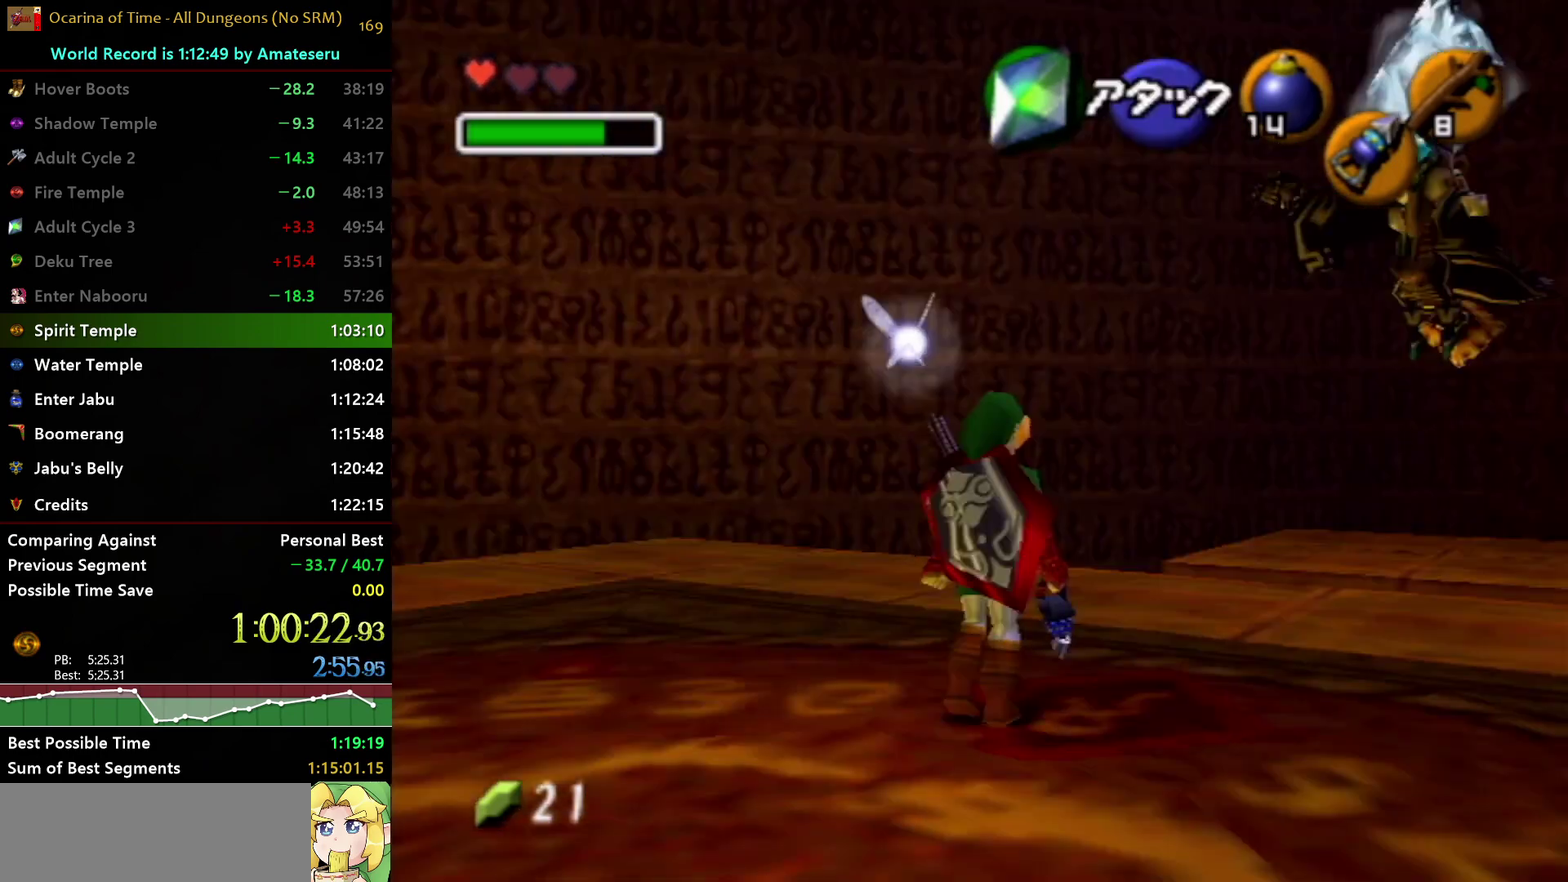
{"buttons": [], "left_stick": "down-right", "right_stick": "center", "events": [[67, "left_stick", "down-right"], [83, "L1", "up"]]}
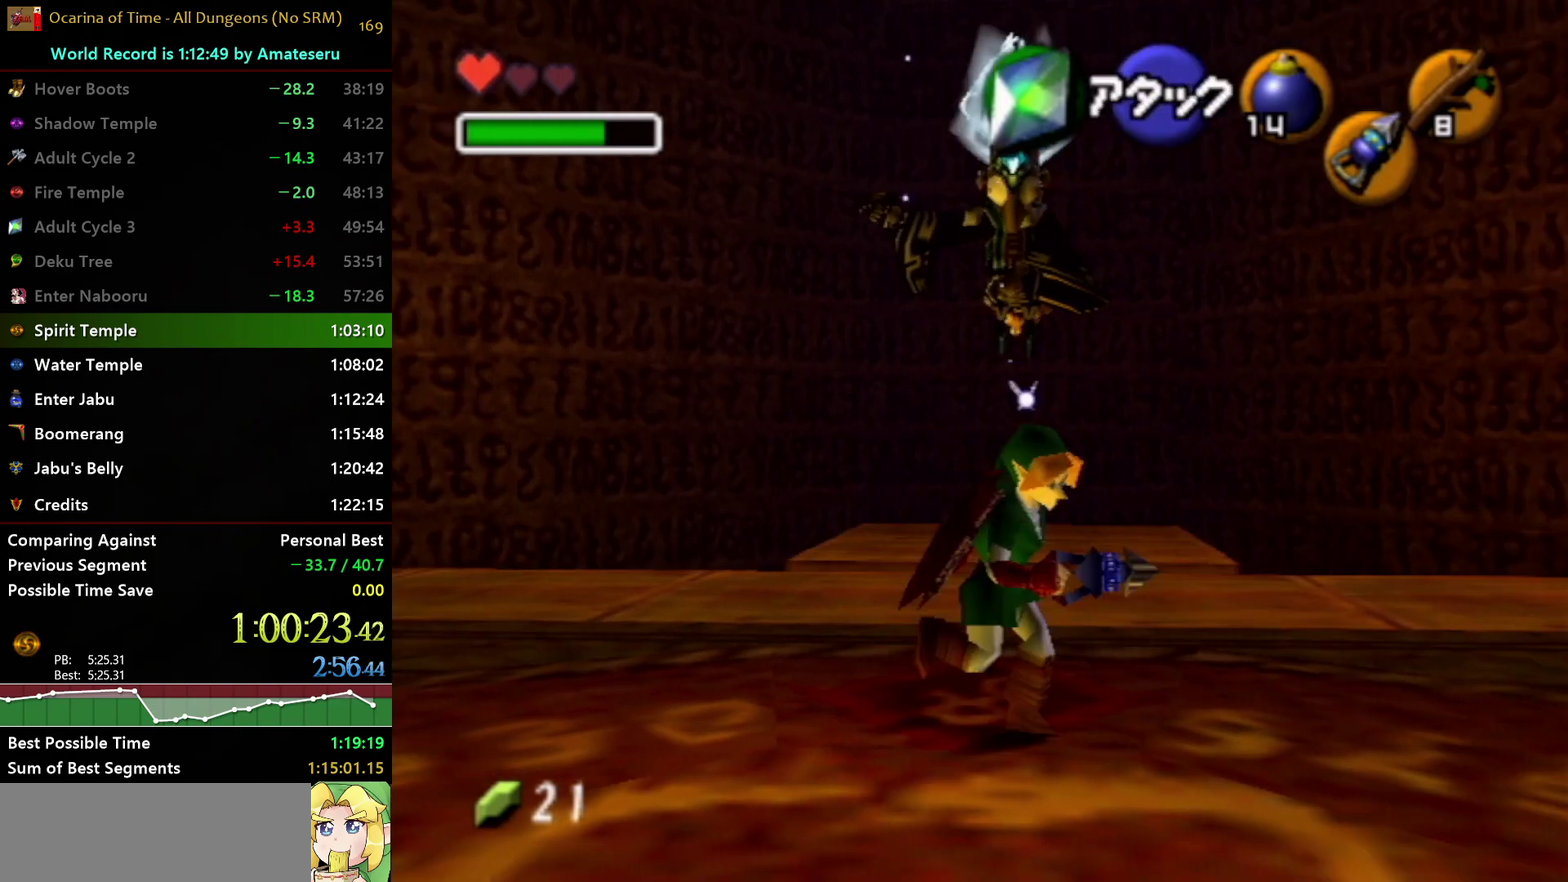
{"buttons": [], "left_stick": "down-right", "right_stick": "center", "events": []}
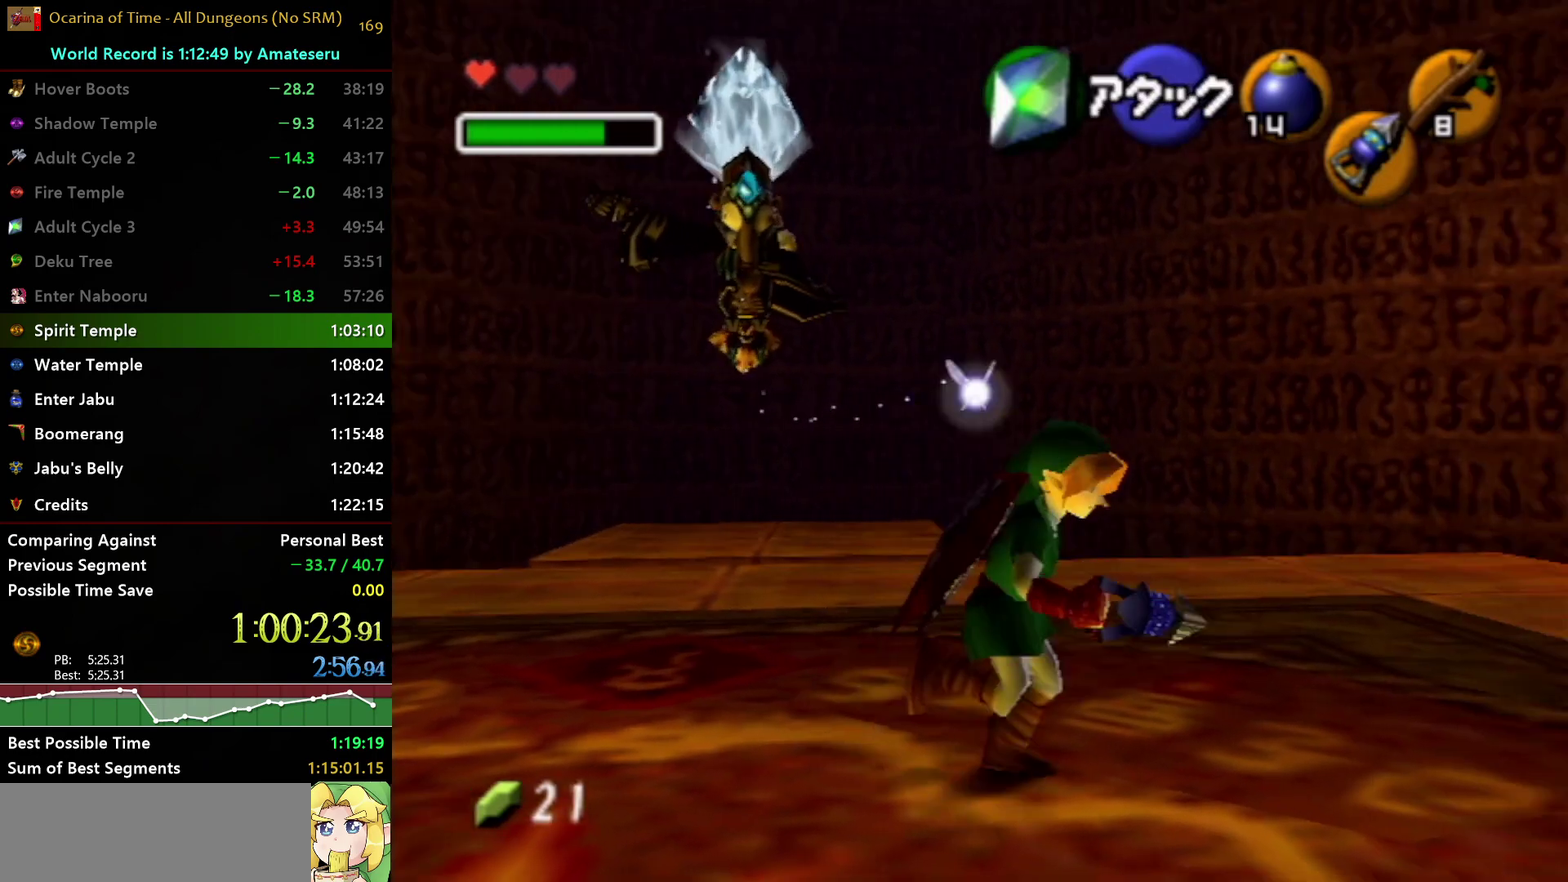
{"buttons": ["A"], "left_stick": "right", "right_stick": "center", "events": [[183, "left_stick", "right"], [500, "A", "down"]]}
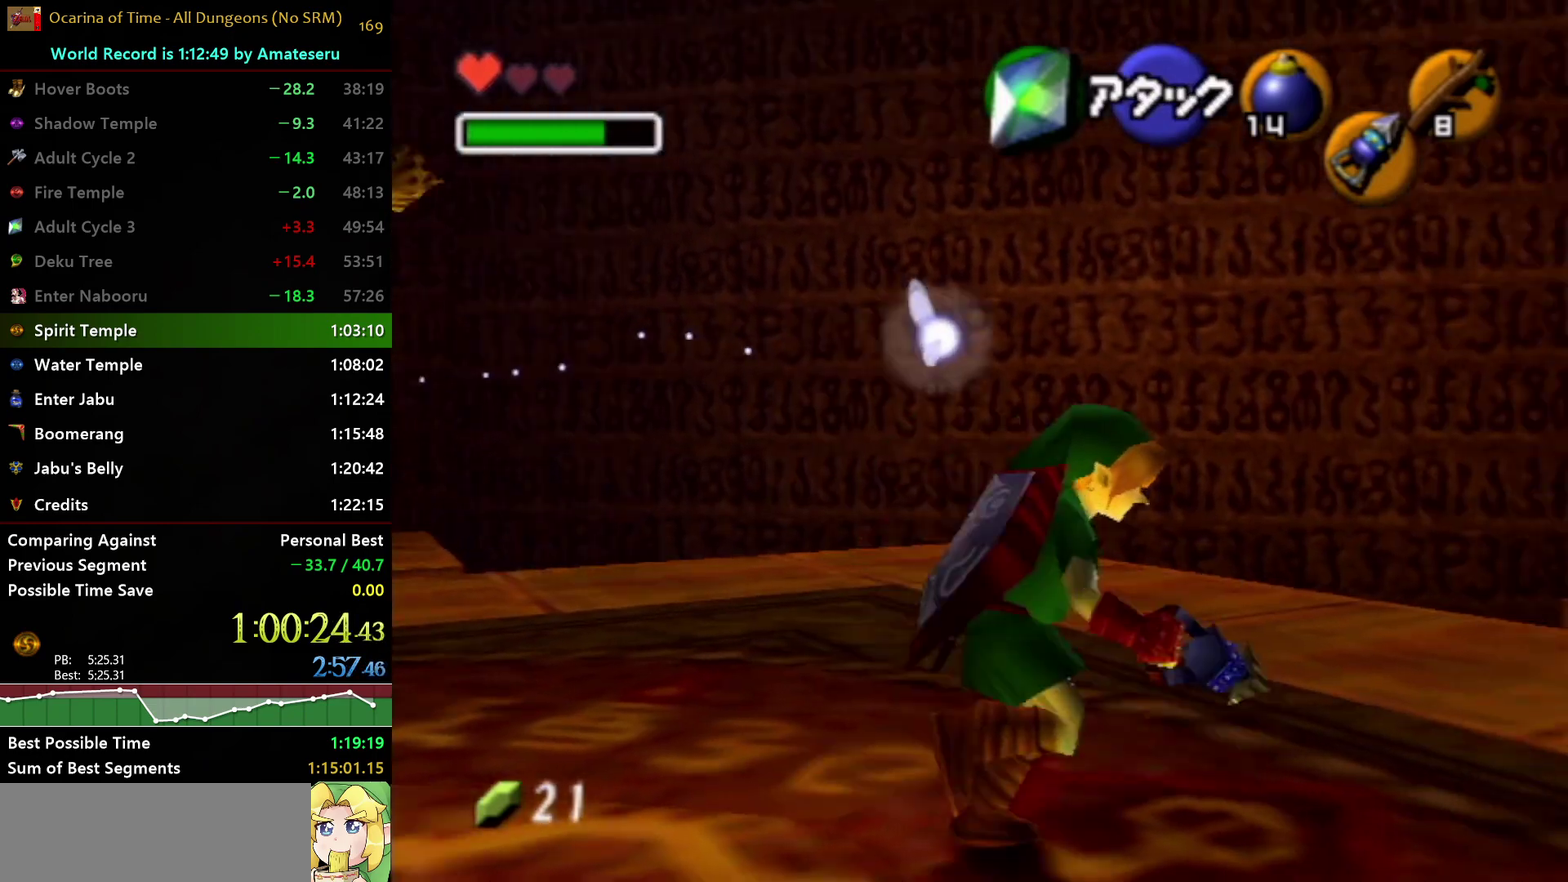
{"buttons": [], "left_stick": "up", "right_stick": "center", "events": [[50, "L1", "down"], [250, "left_stick", "up-right"], [283, "A", "up"], [317, "left_stick", "up"], [350, "L1", "up"]]}
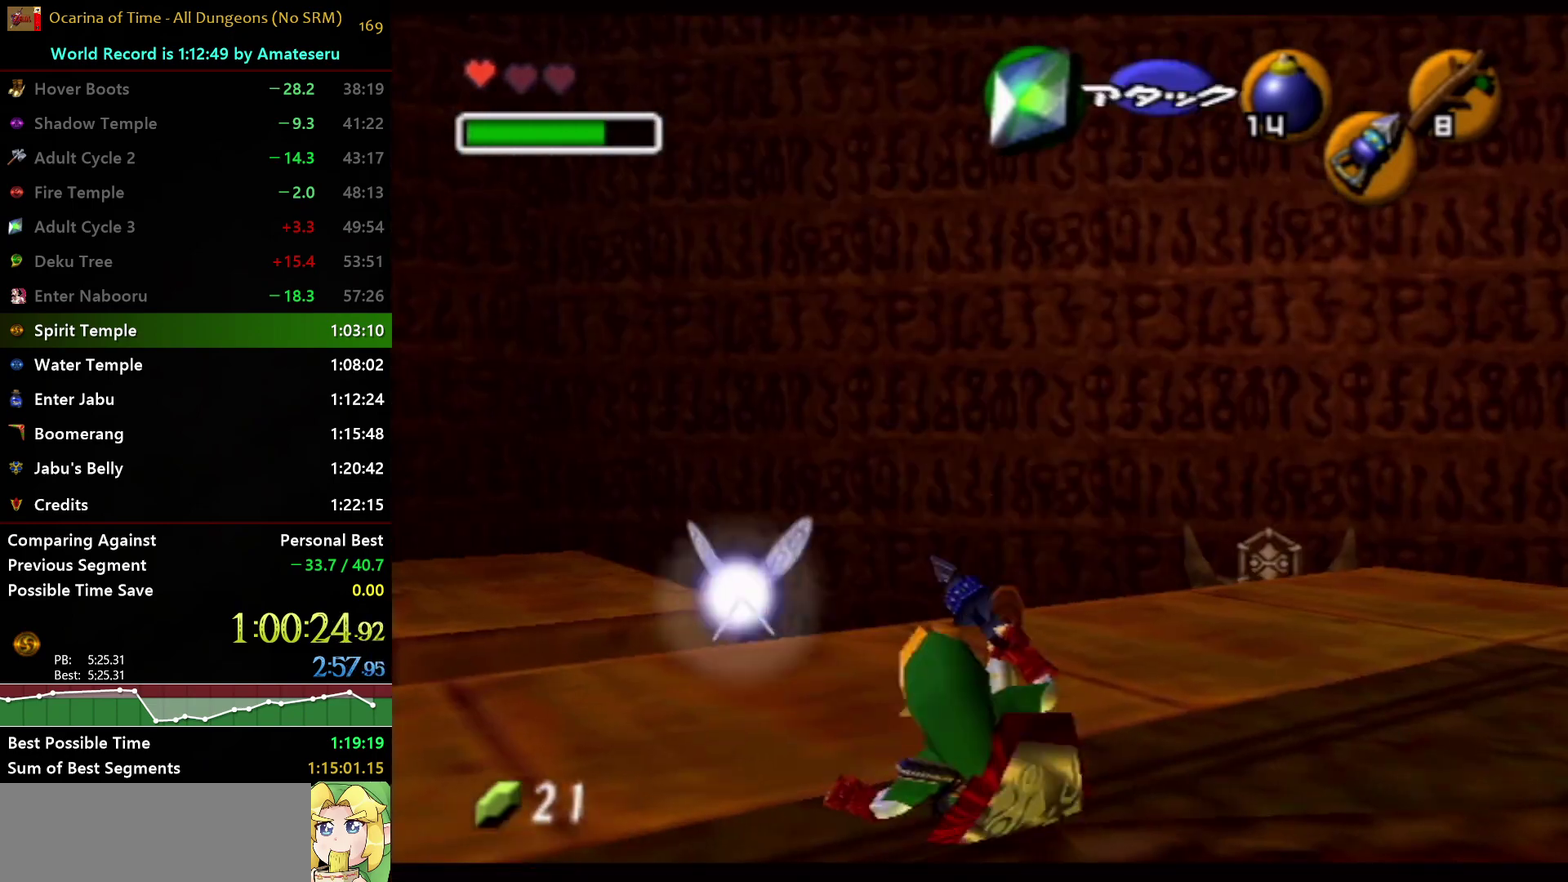
{"buttons": ["A"], "left_stick": "up-right", "right_stick": "center", "events": [[33, "left_stick", "up-right"], [350, "A", "down"]]}
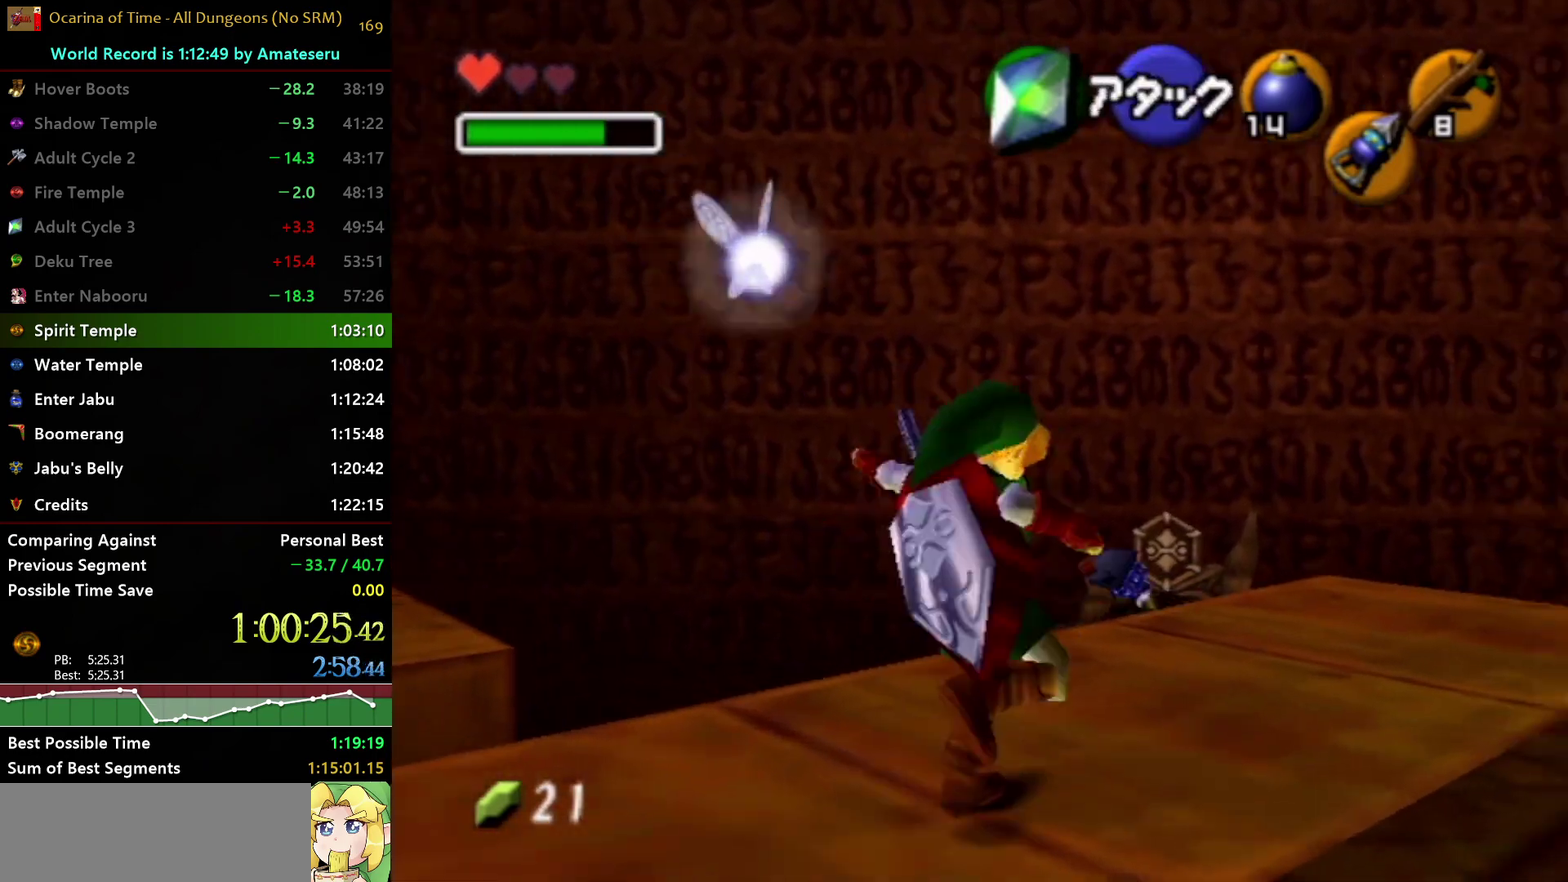
{"buttons": [], "left_stick": "center", "right_stick": "center", "events": [[367, "A", "up"], [450, "left_stick", "center"]]}
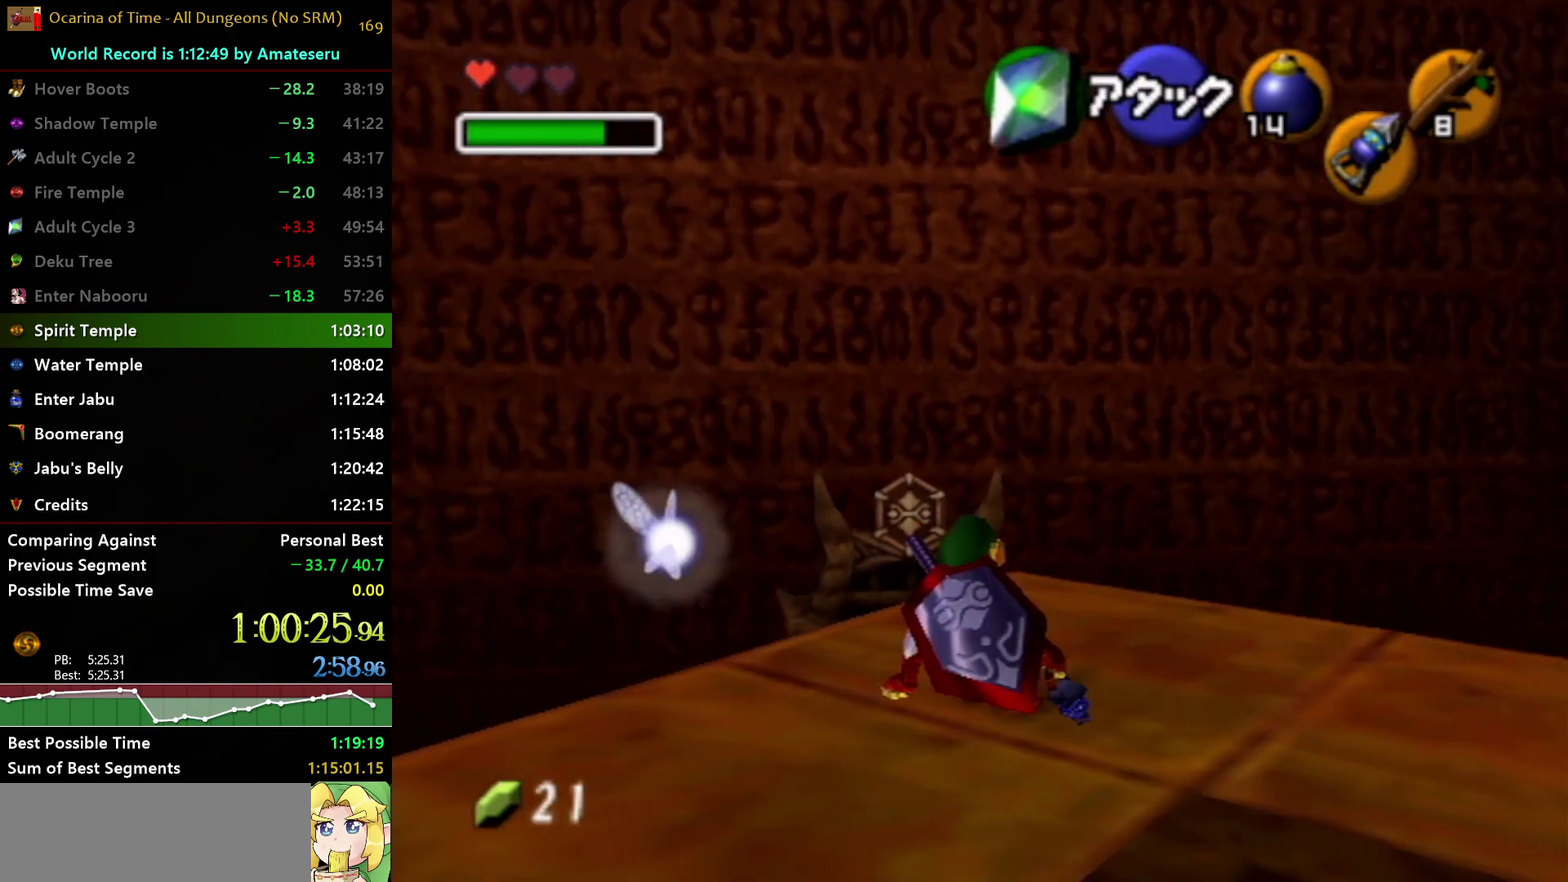
{"buttons": ["Z"], "left_stick": "center", "right_stick": "center", "events": [[33, "left_stick", "down"], [133, "Z", "down"], [150, "left_stick", "center"]]}
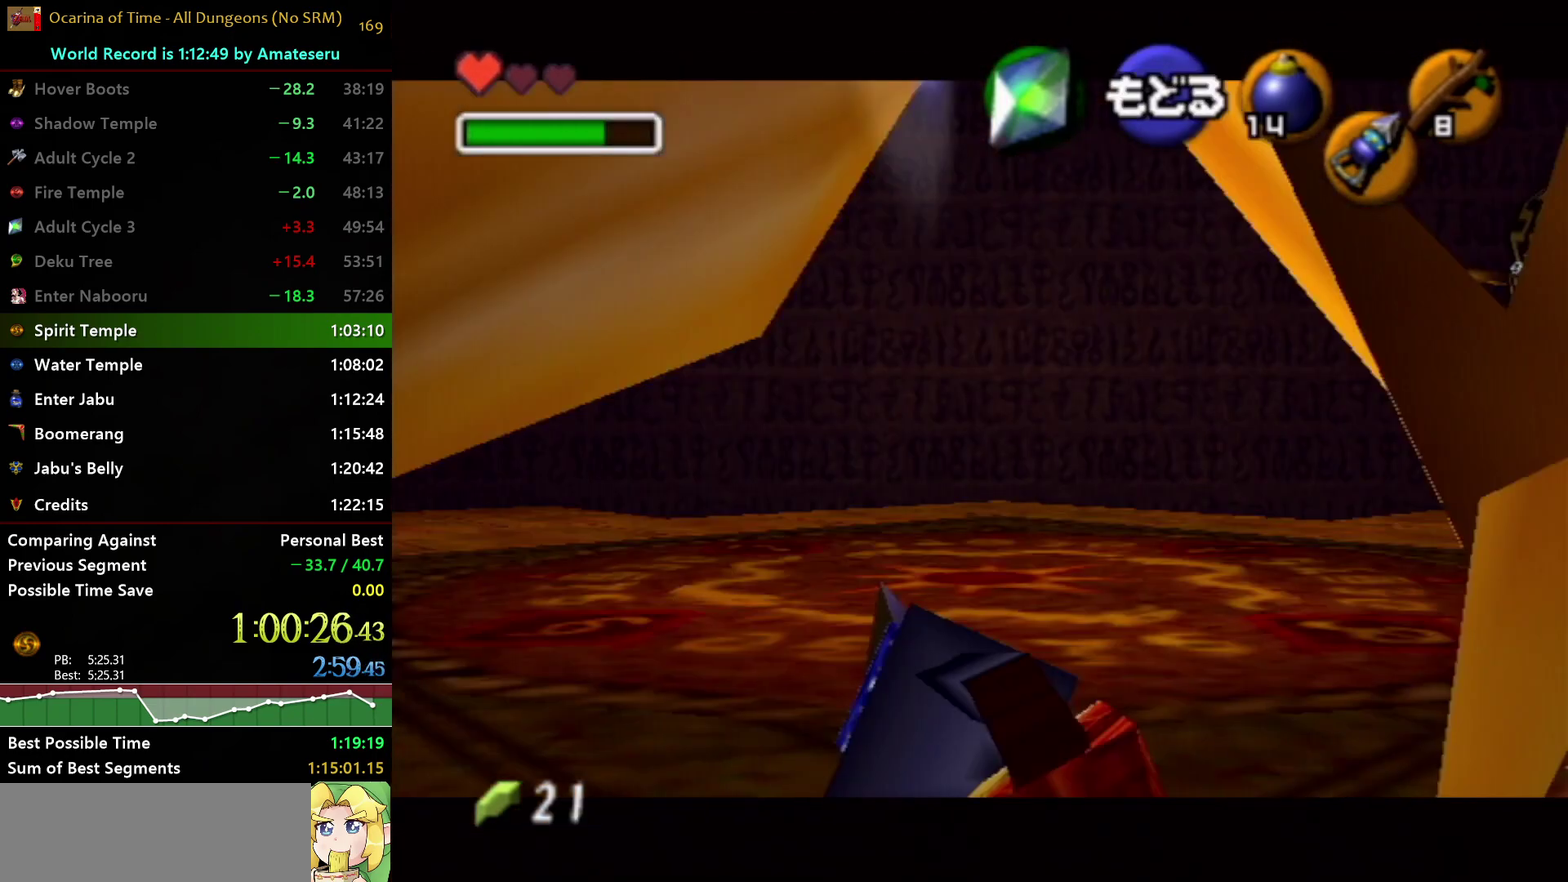
{"buttons": ["Z"], "left_stick": "down-left", "right_stick": "center", "events": [[83, "left_stick", "down-left"]]}
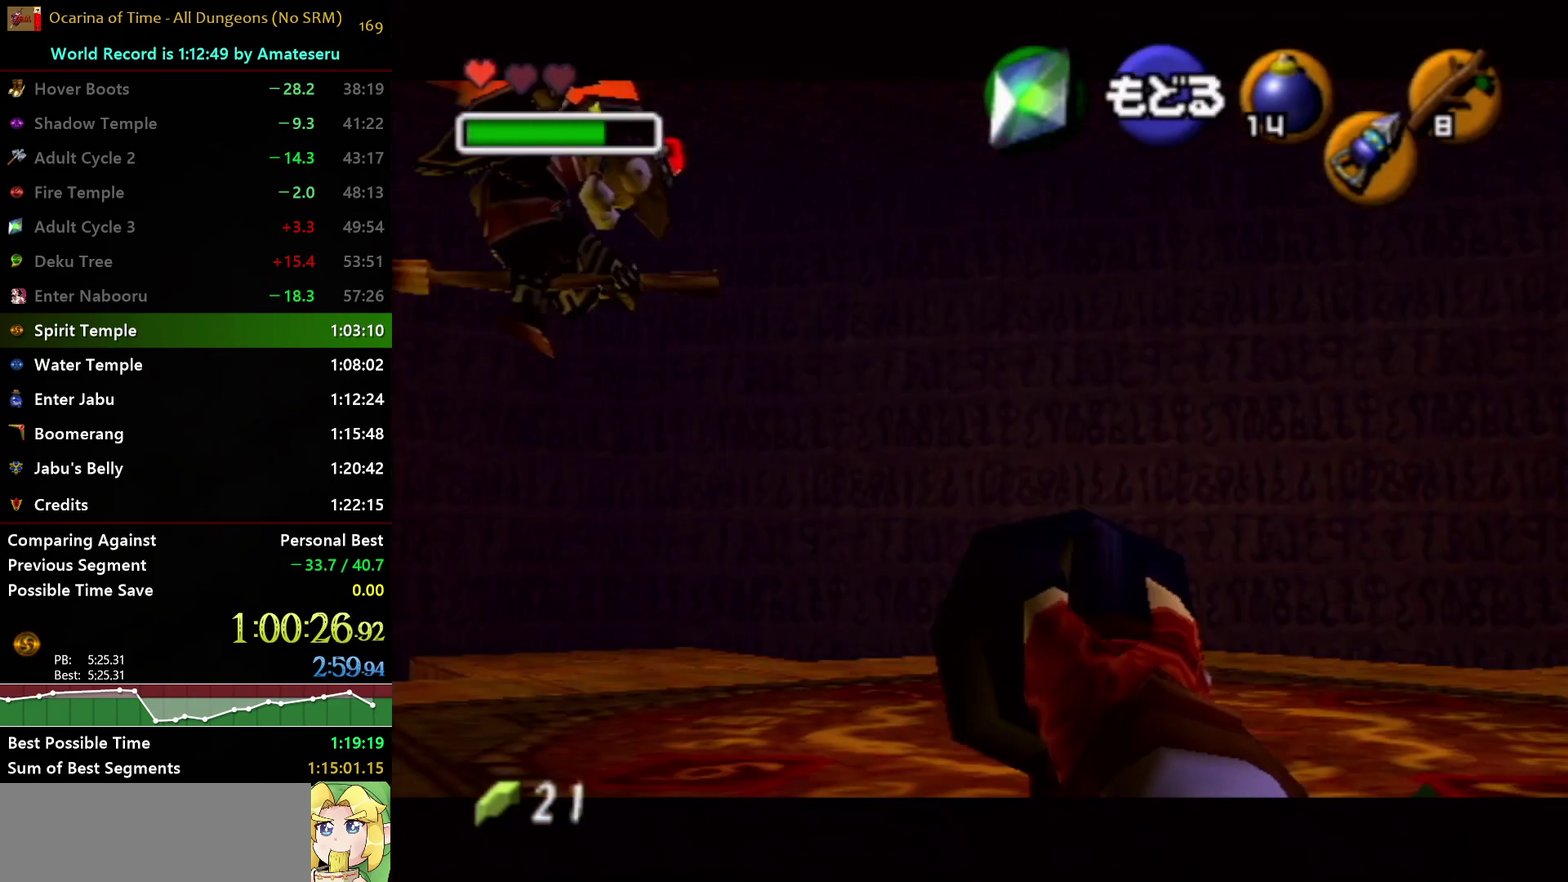
{"buttons": ["Z"], "left_stick": "right", "right_stick": "center", "events": [[67, "left_stick", "center"], [150, "left_stick", "right"]]}
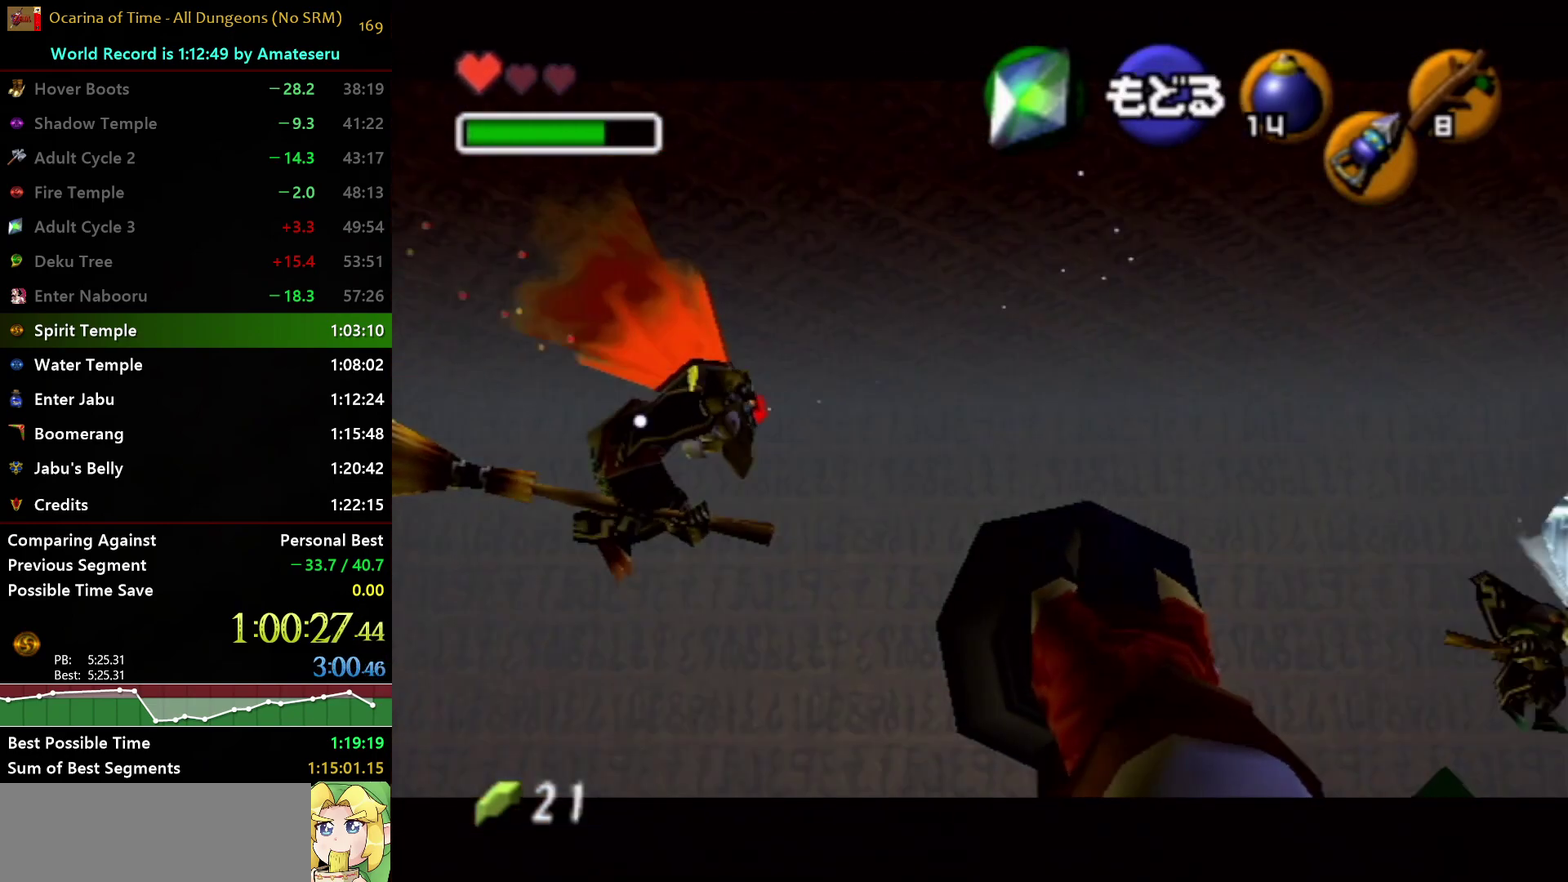
{"buttons": [], "left_stick": "center", "right_stick": "center", "events": [[100, "left_stick", "center"], [400, "left_stick", "left"], [483, "Z", "up"], [500, "left_stick", "center"]]}
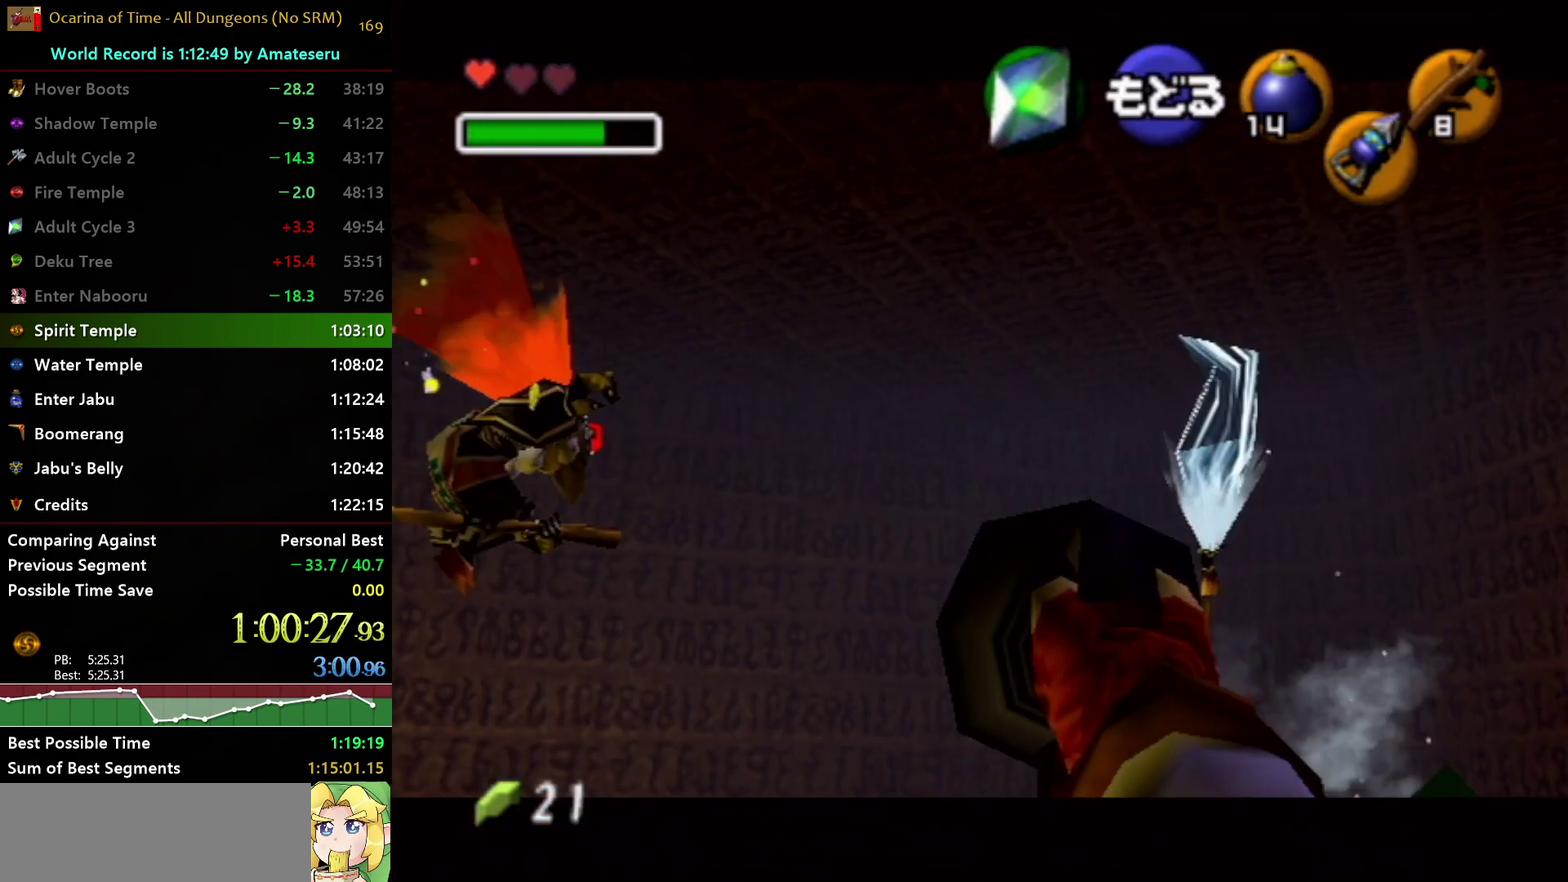
{"buttons": ["Z"], "left_stick": "up", "right_stick": "center", "events": [[100, "Z", "down"], [167, "Z", "up"], [300, "Z", "down"], [383, "Z", "up"], [400, "left_stick", "up"], [500, "Z", "down"]]}
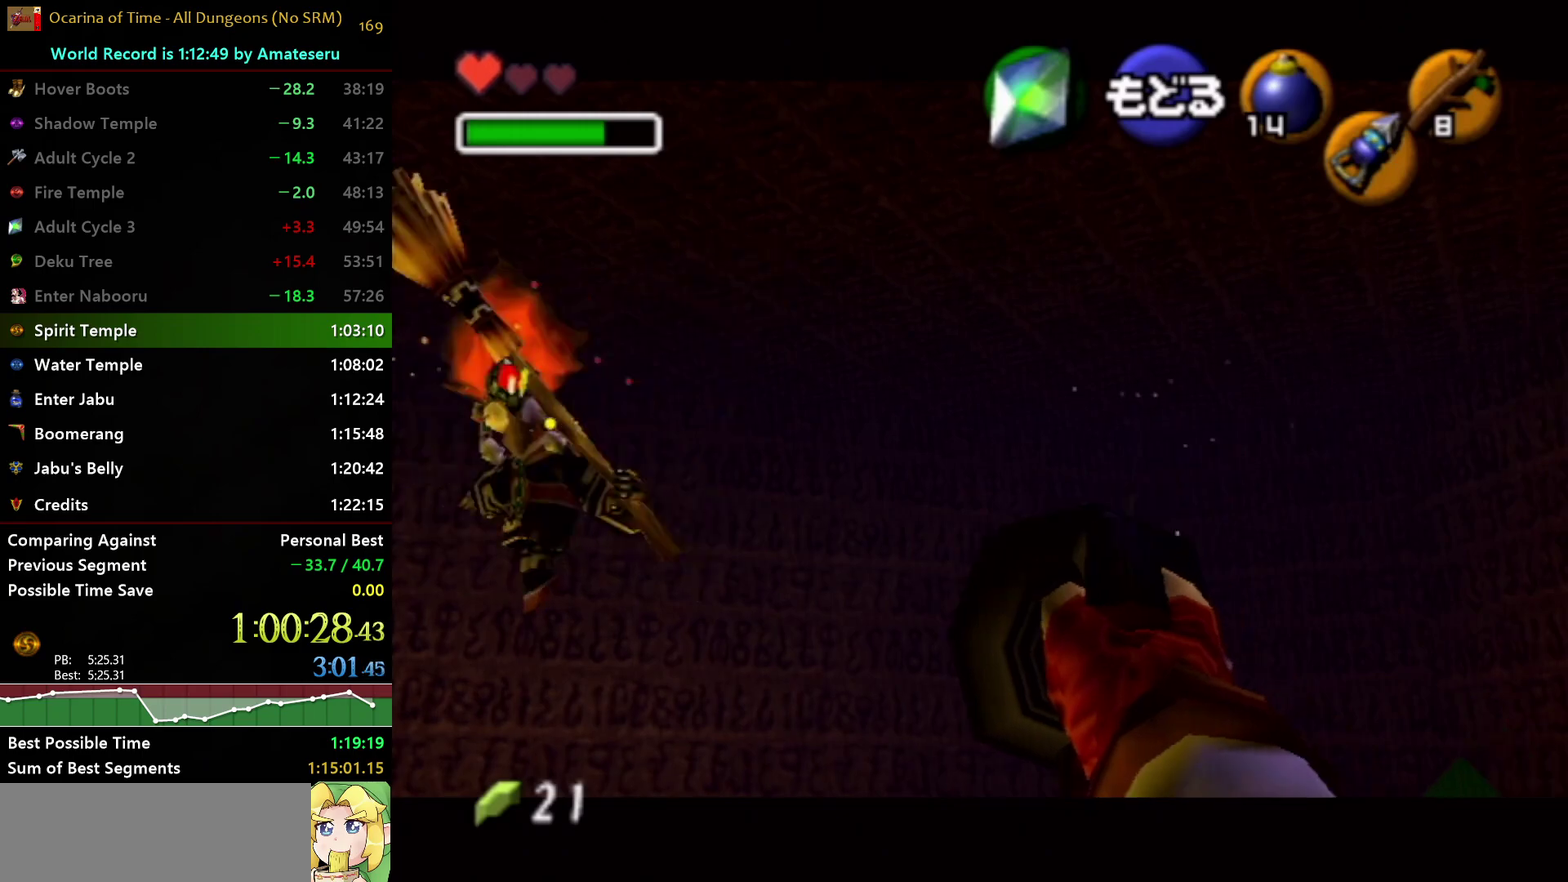
{"buttons": ["R1"], "left_stick": "center", "right_stick": "center", "events": [[83, "Z", "up"], [100, "left_stick", "center"], [183, "Z", "down"], [300, "Z", "up"], [500, "R1", "down"]]}
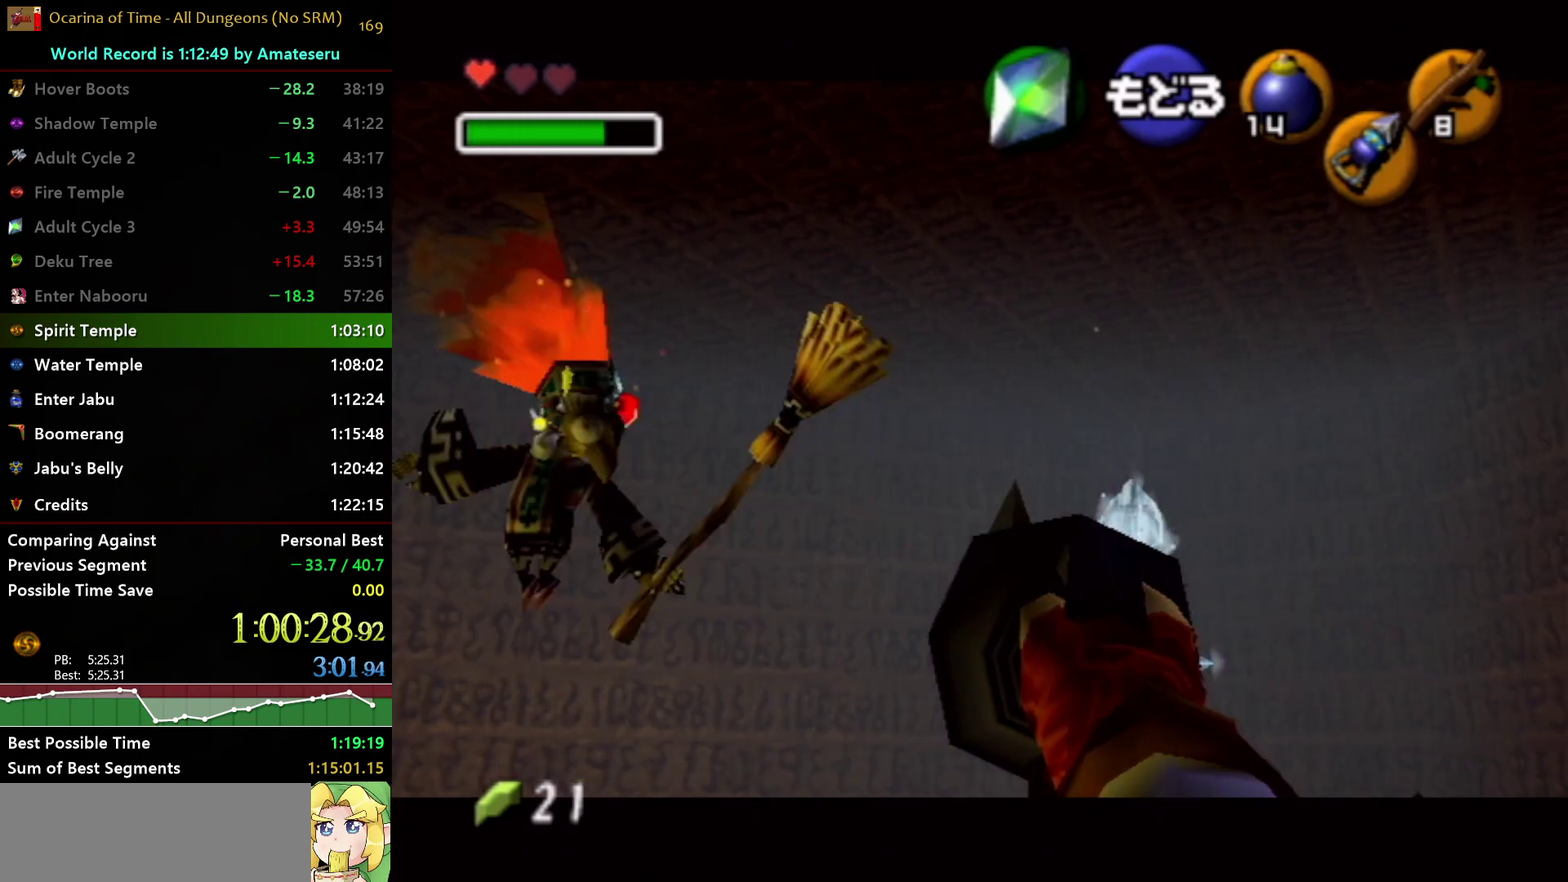
{"buttons": ["R1"], "left_stick": "down-left", "right_stick": "center", "events": [[450, "left_stick", "down-left"]]}
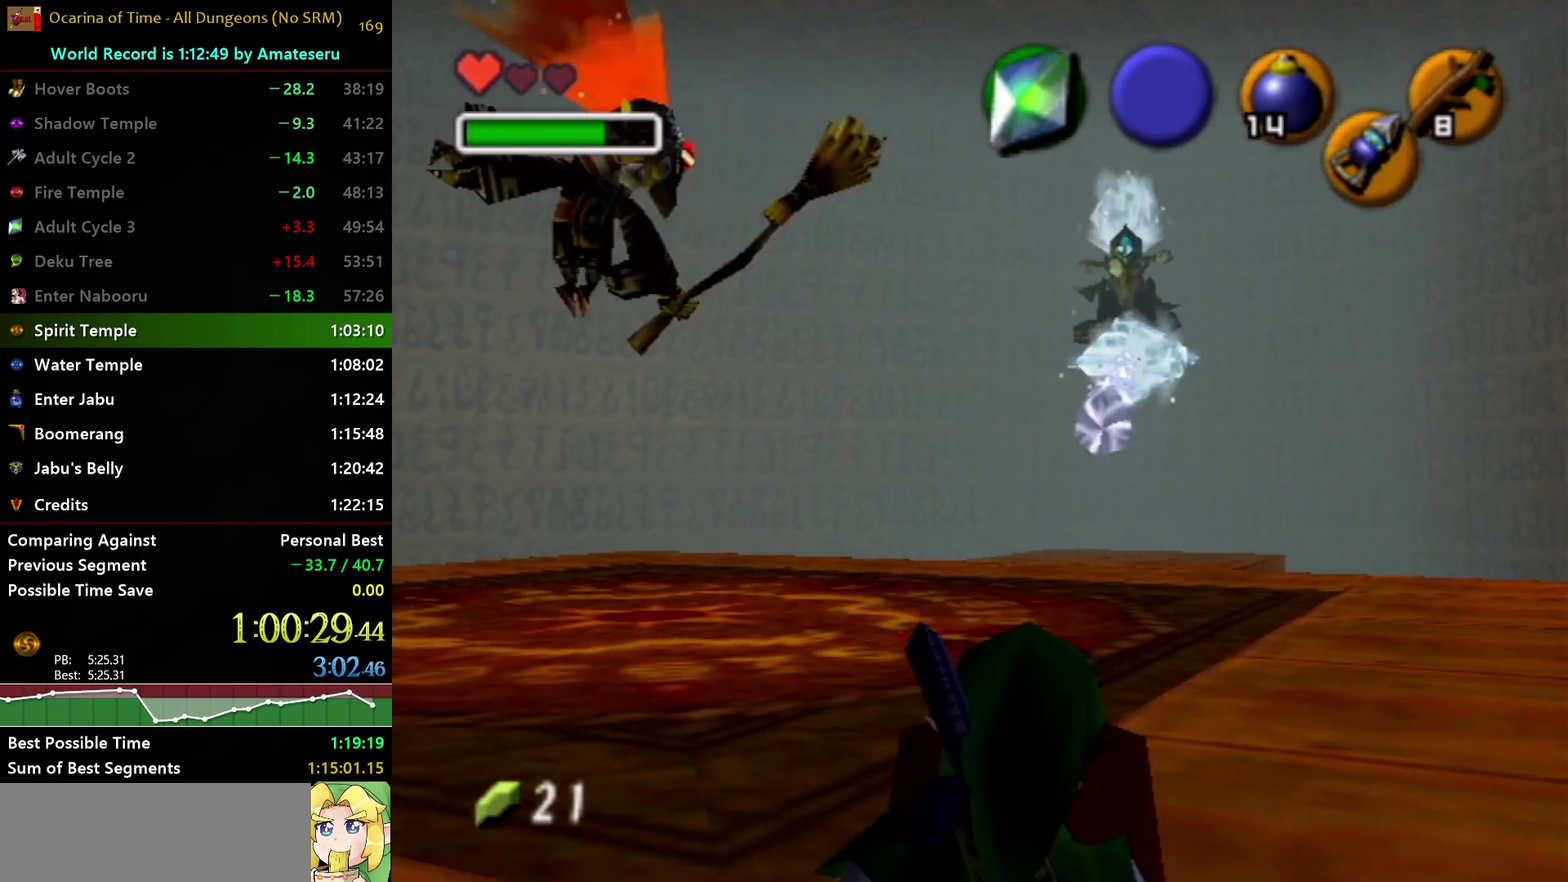
{"buttons": ["R1"], "left_stick": "down-left", "right_stick": "center", "events": []}
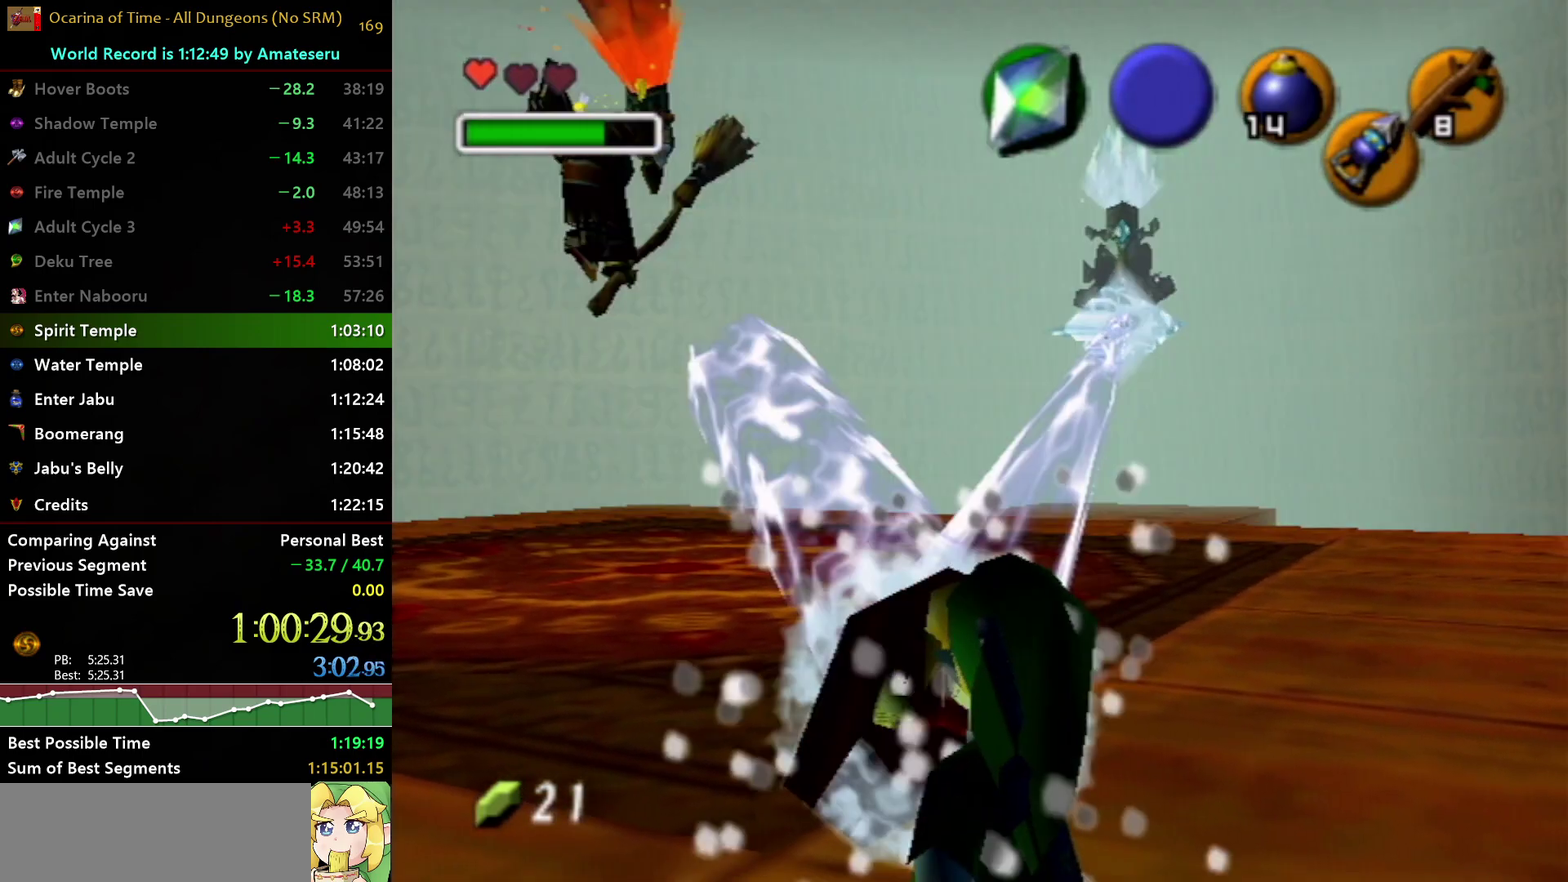
{"buttons": ["R1"], "left_stick": "down-left", "right_stick": "center", "events": []}
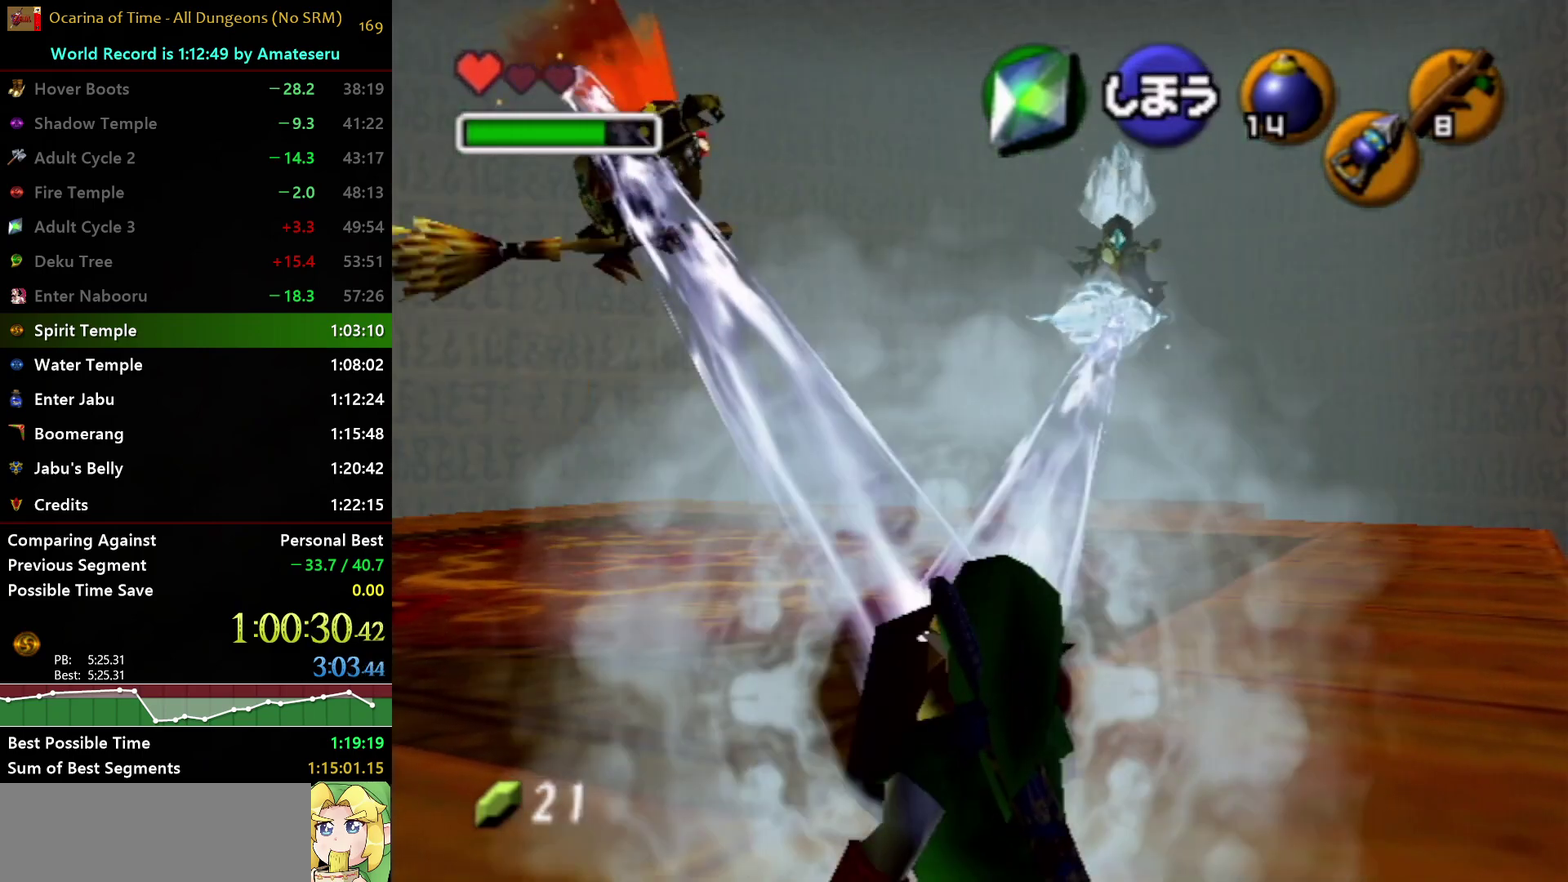
{"buttons": ["R1"], "left_stick": "down-left", "right_stick": "center", "events": []}
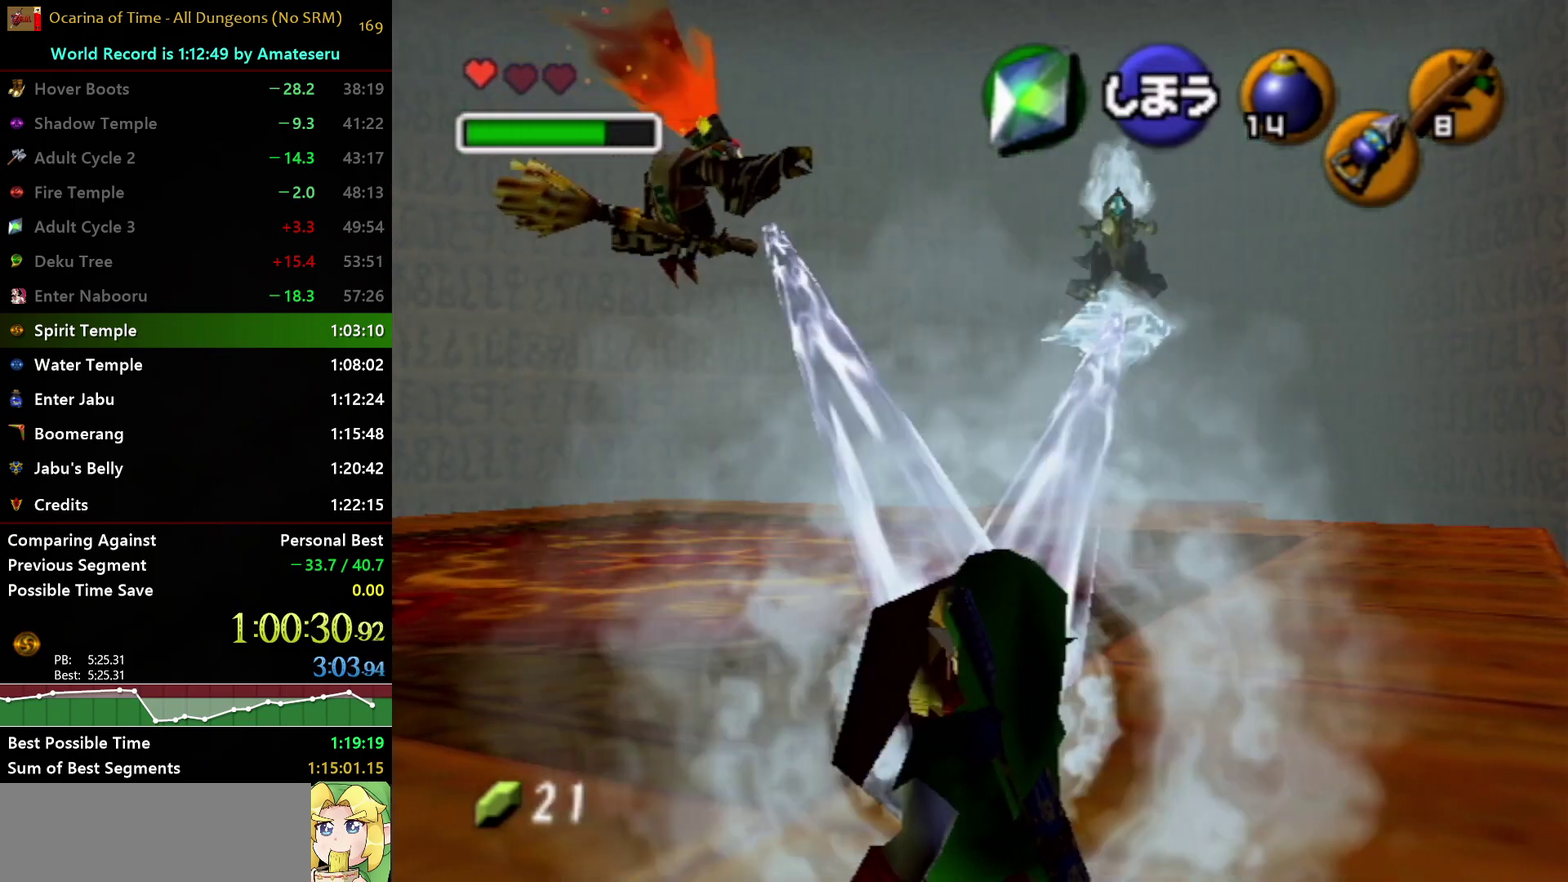
{"buttons": ["R1"], "left_stick": "center", "right_stick": "center", "events": [[417, "left_stick", "center"]]}
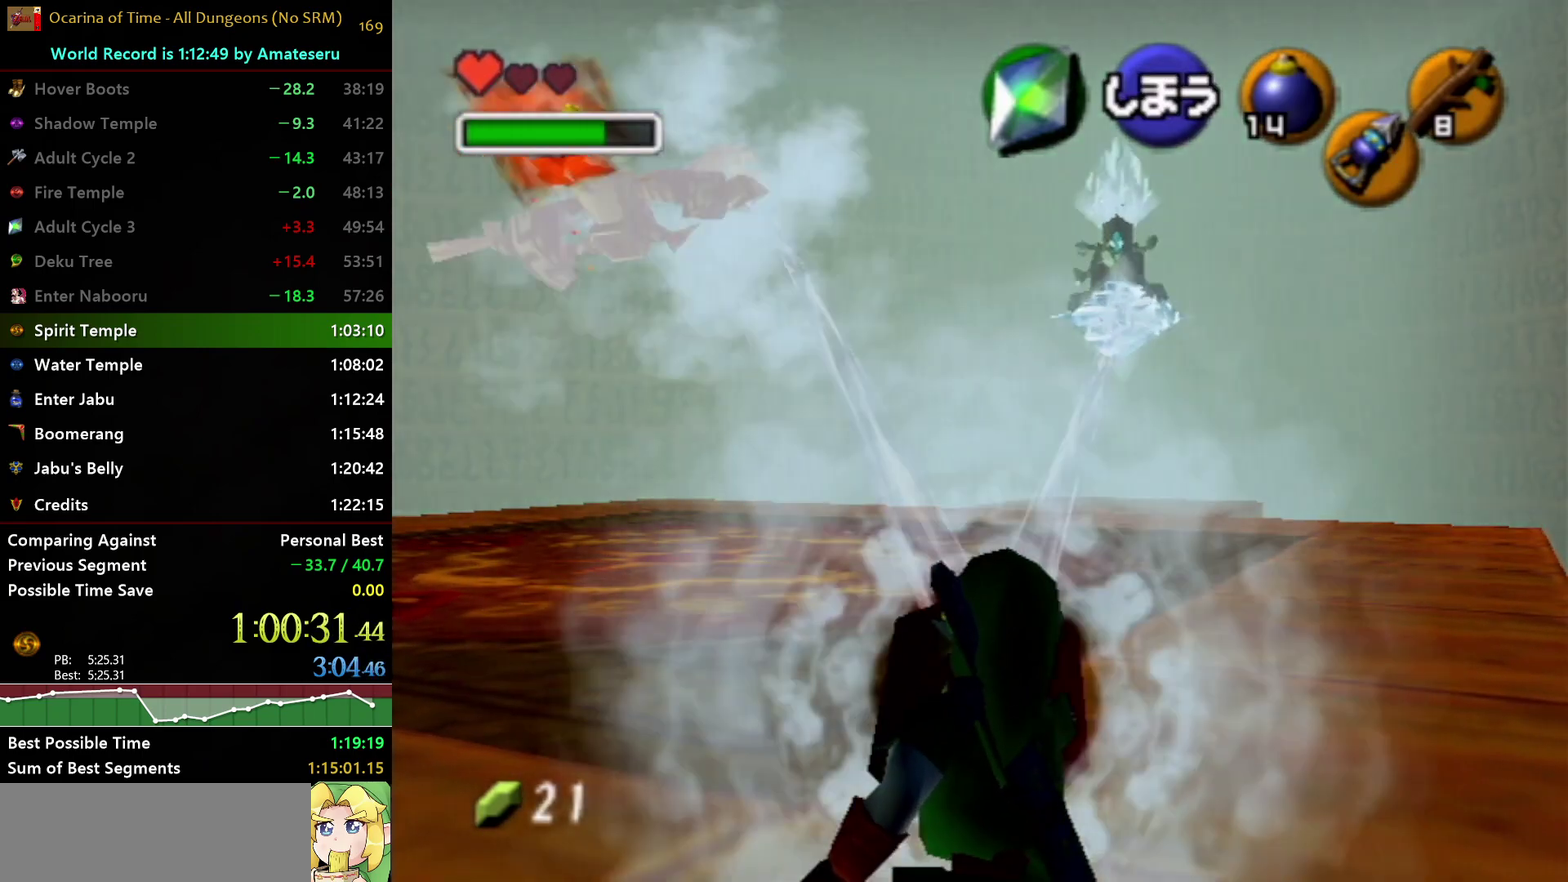
{"buttons": ["R1"], "left_stick": "center", "right_stick": "center", "events": []}
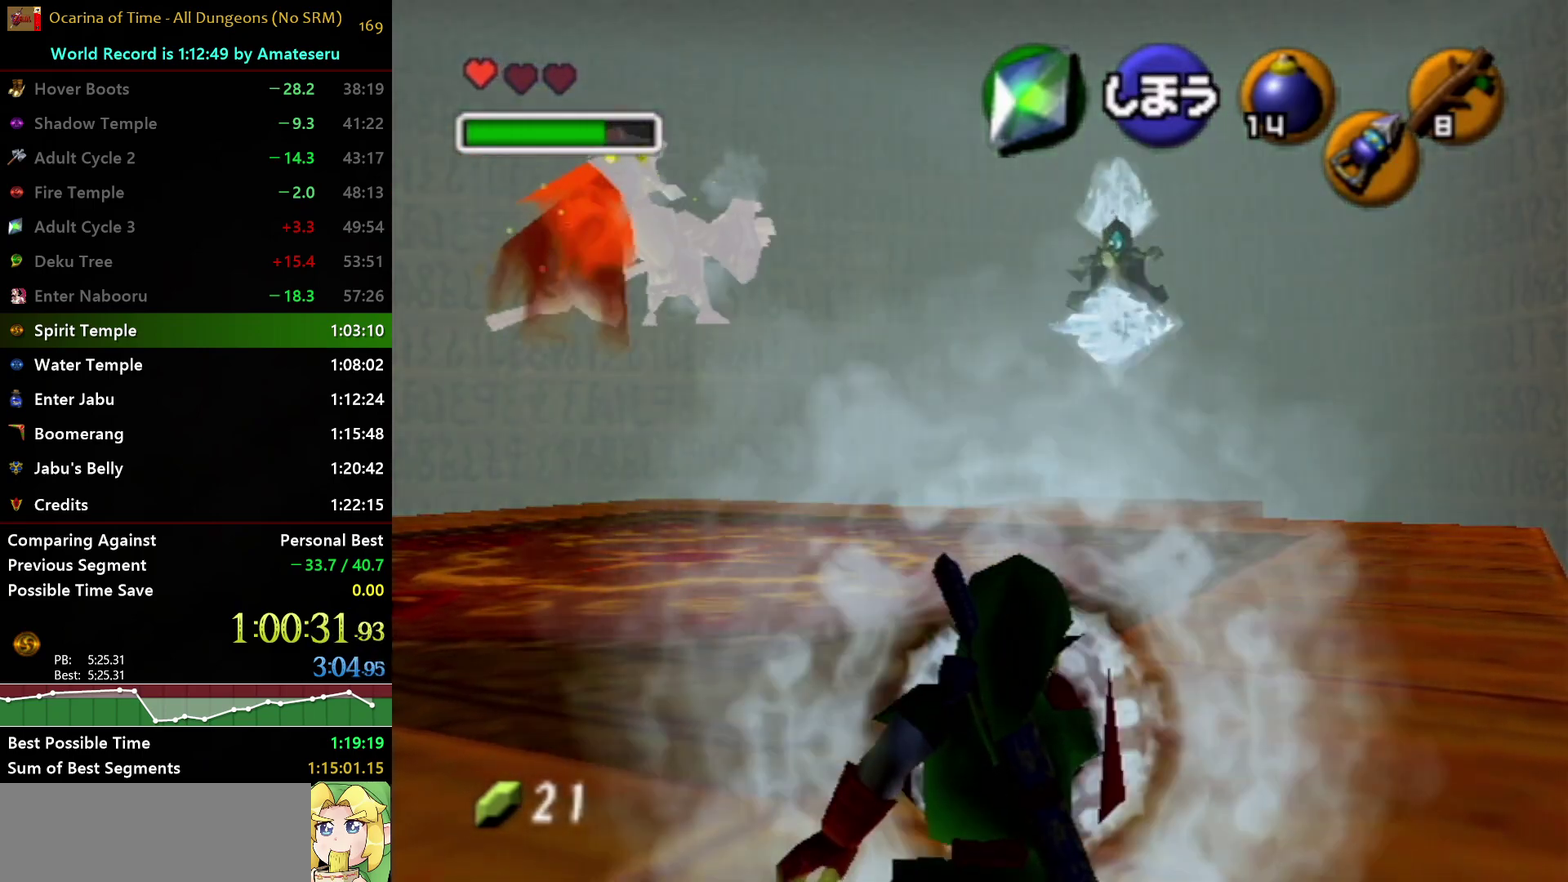
{"buttons": ["R1", "Z"], "left_stick": "center", "right_stick": "center", "events": [[500, "Z", "down"]]}
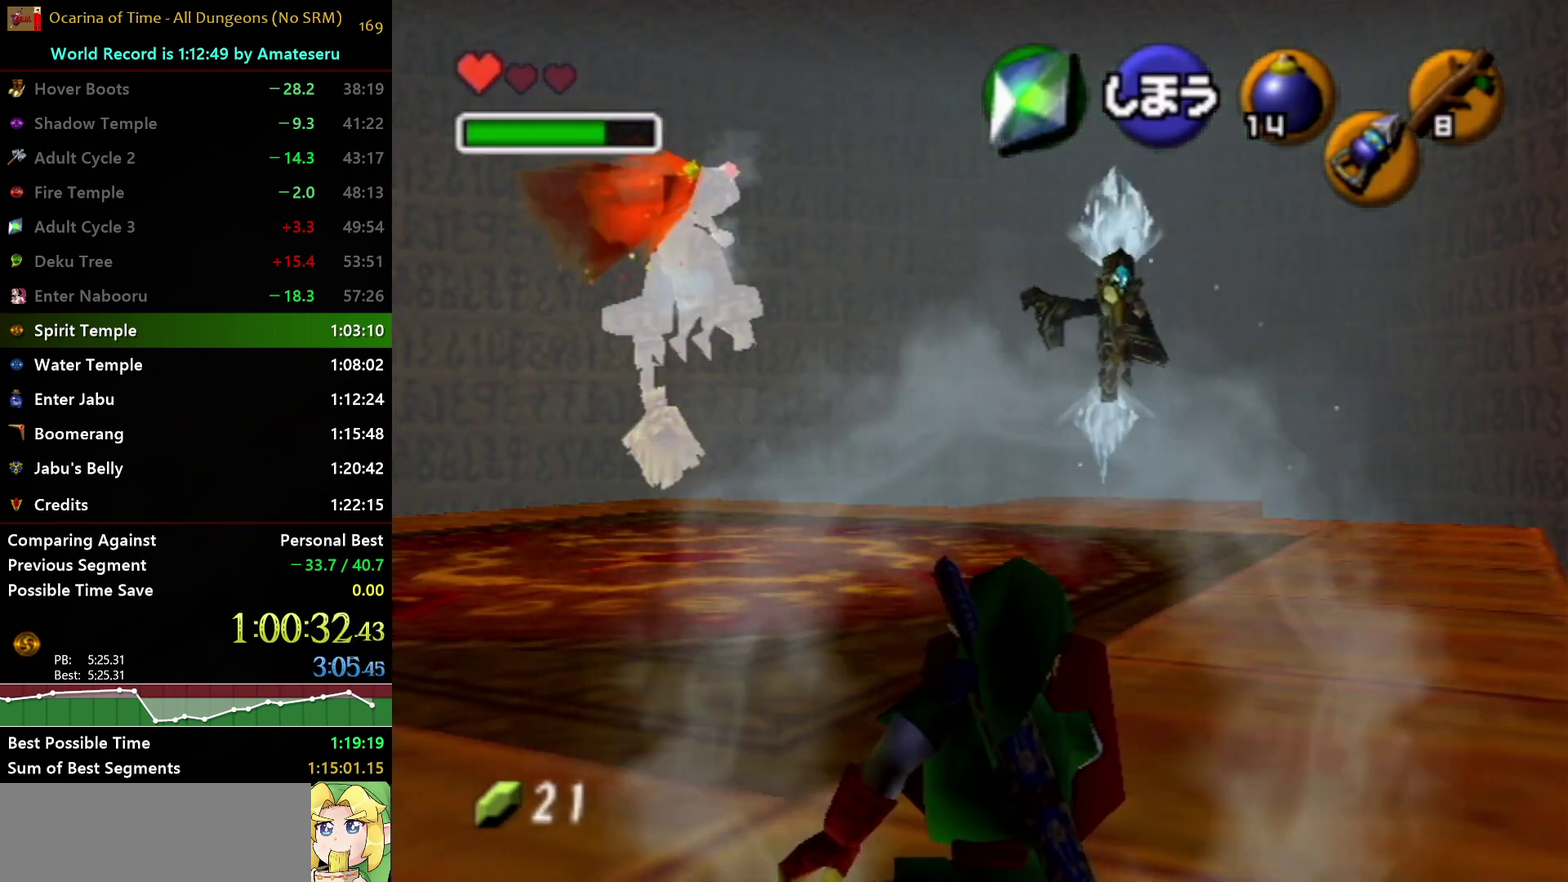
{"buttons": [], "left_stick": "center", "right_stick": "center", "events": [[67, "R1", "up"], [117, "Z", "up"]]}
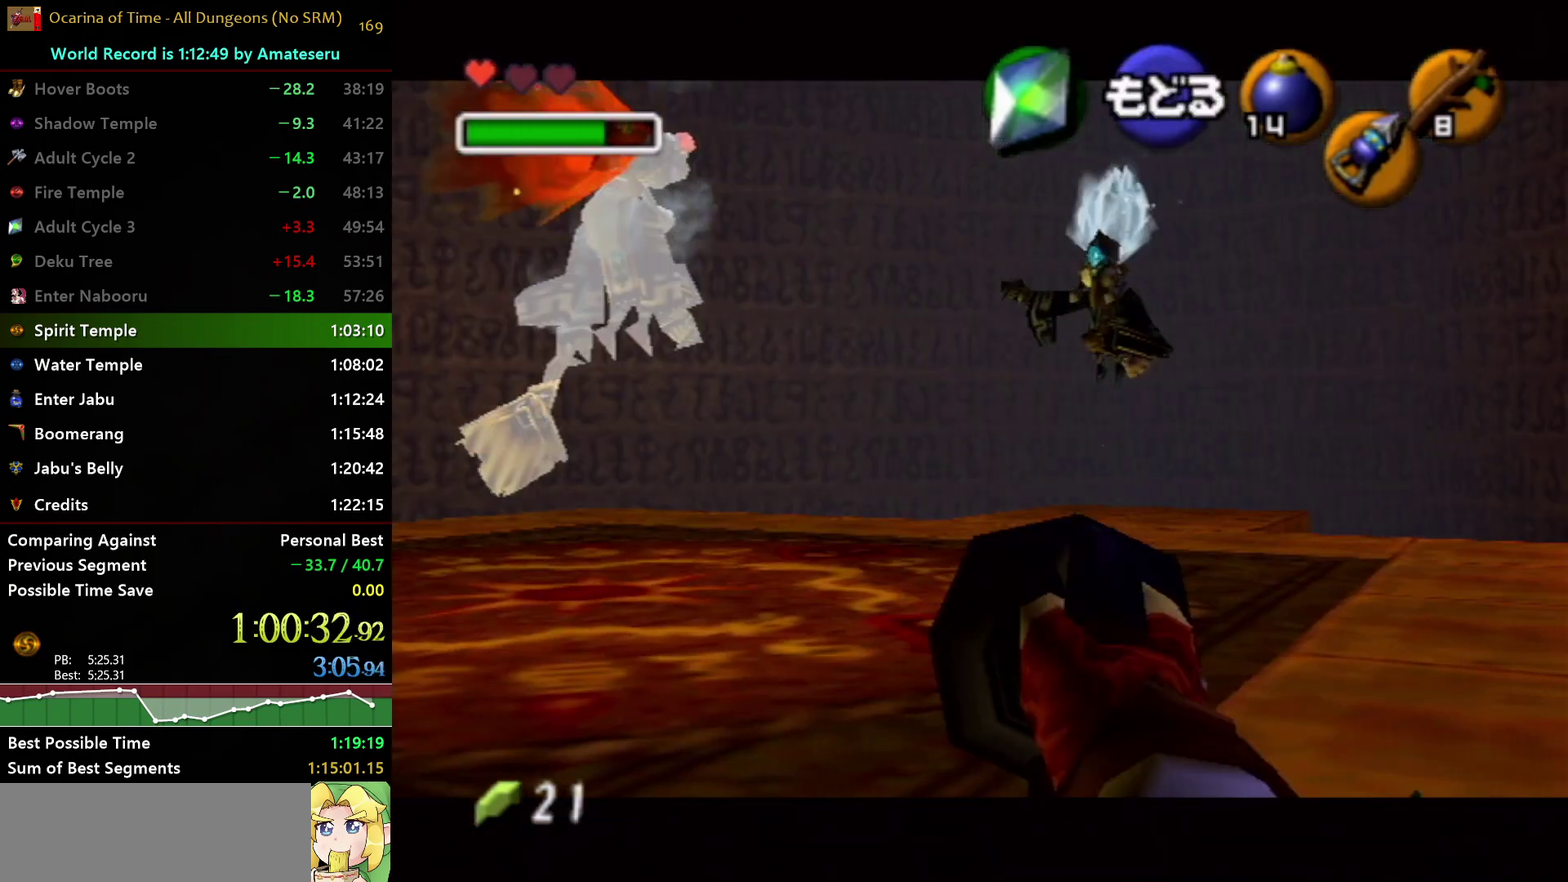
{"buttons": [], "left_stick": "down-left", "right_stick": "center", "events": [[150, "left_stick", "down-left"]]}
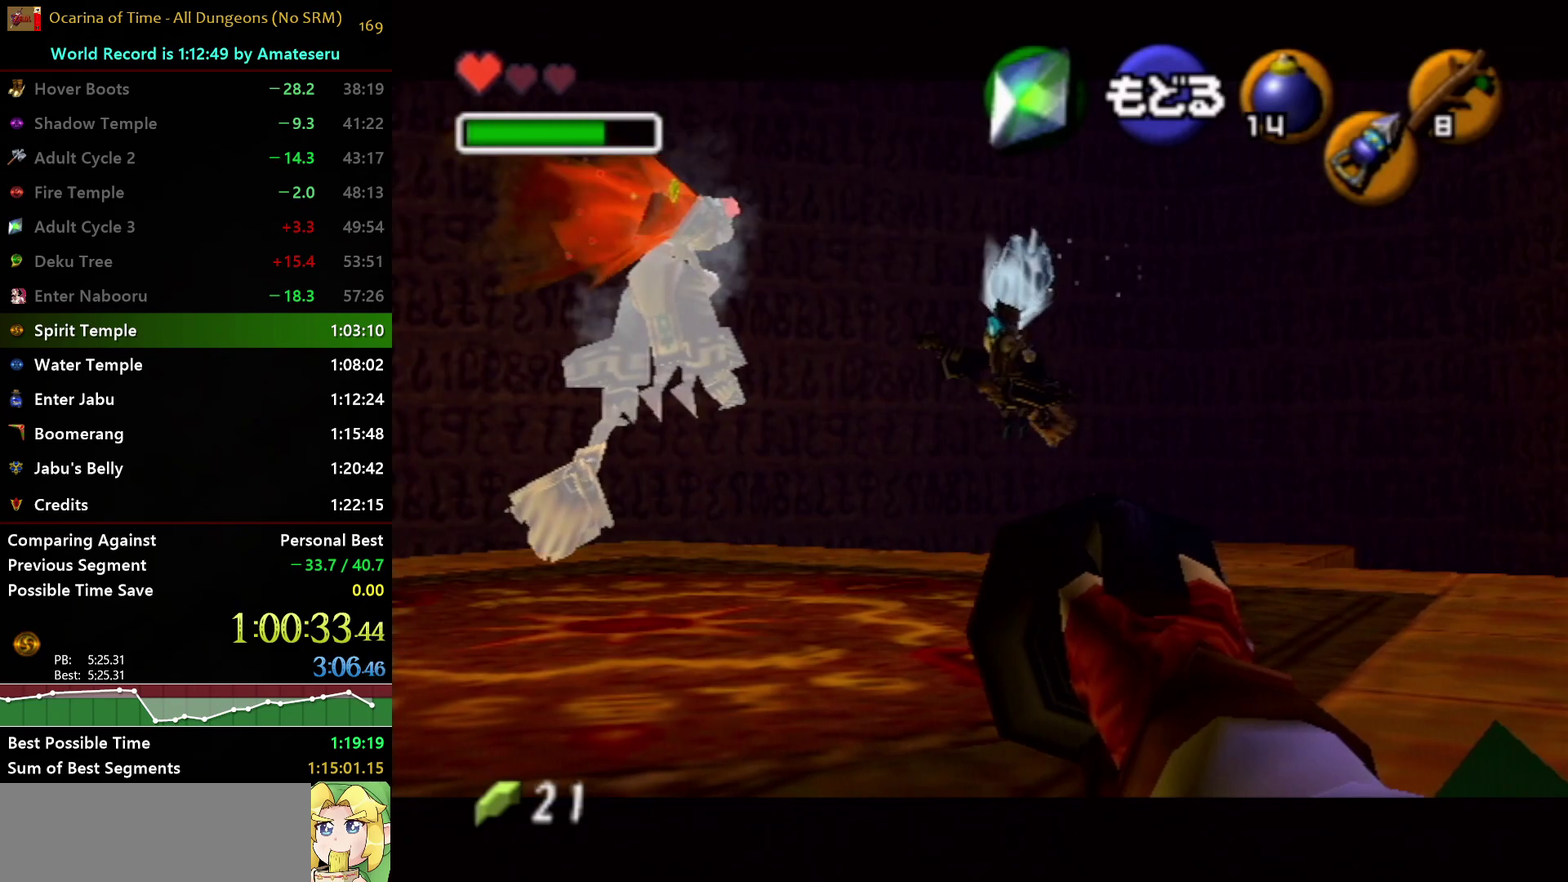
{"buttons": [], "left_stick": "down-left", "right_stick": "center", "events": []}
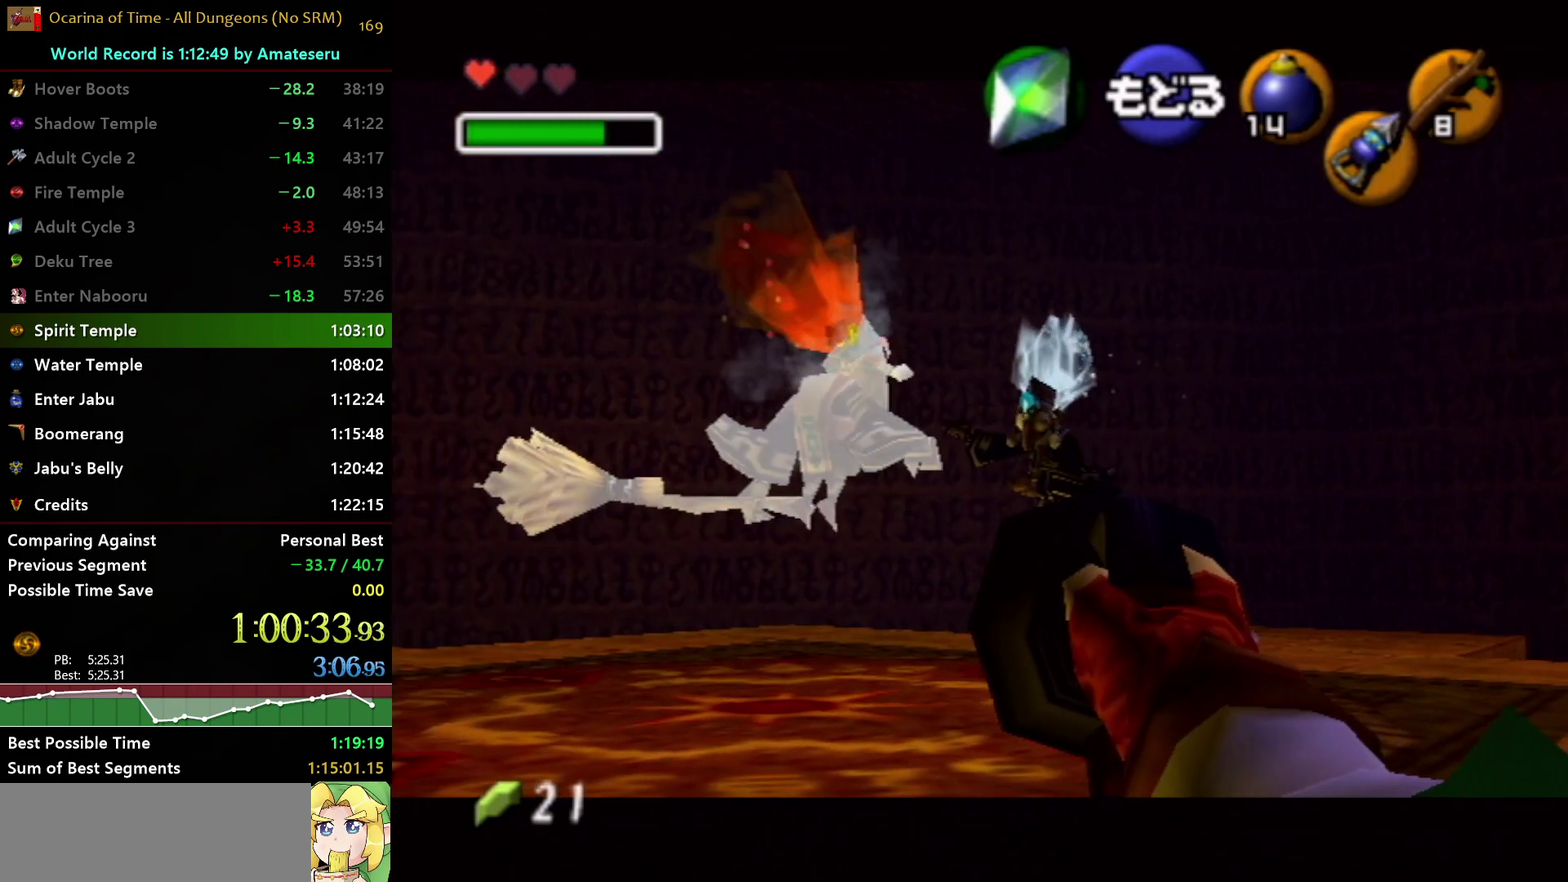
{"buttons": [], "left_stick": "center", "right_stick": "center", "events": [[483, "left_stick", "center"]]}
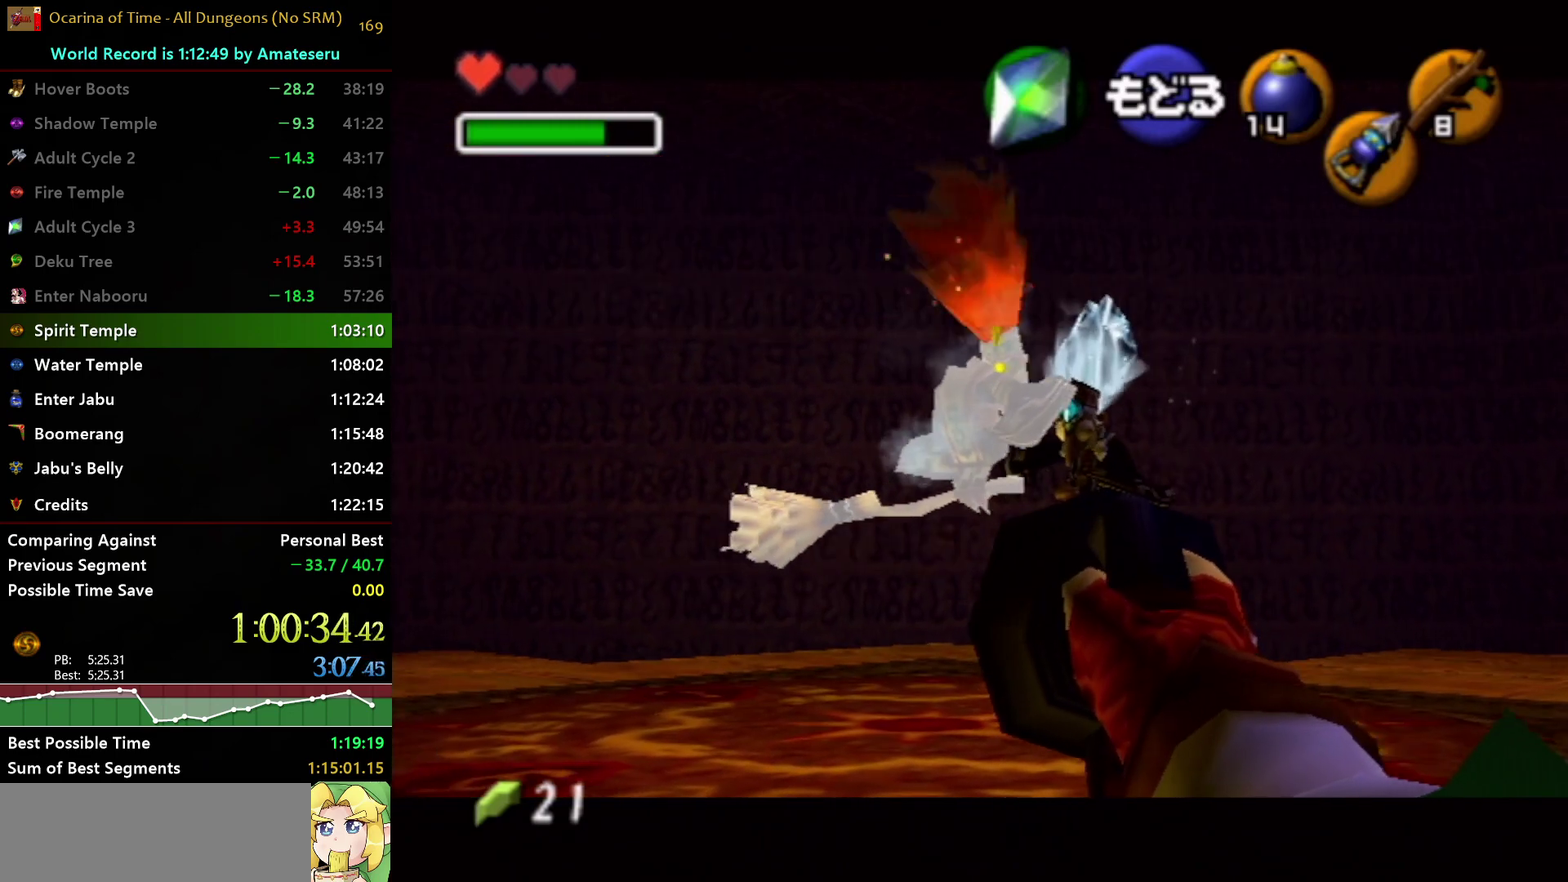
{"buttons": [], "left_stick": "down-left", "right_stick": "center", "events": [[283, "left_stick", "down-left"]]}
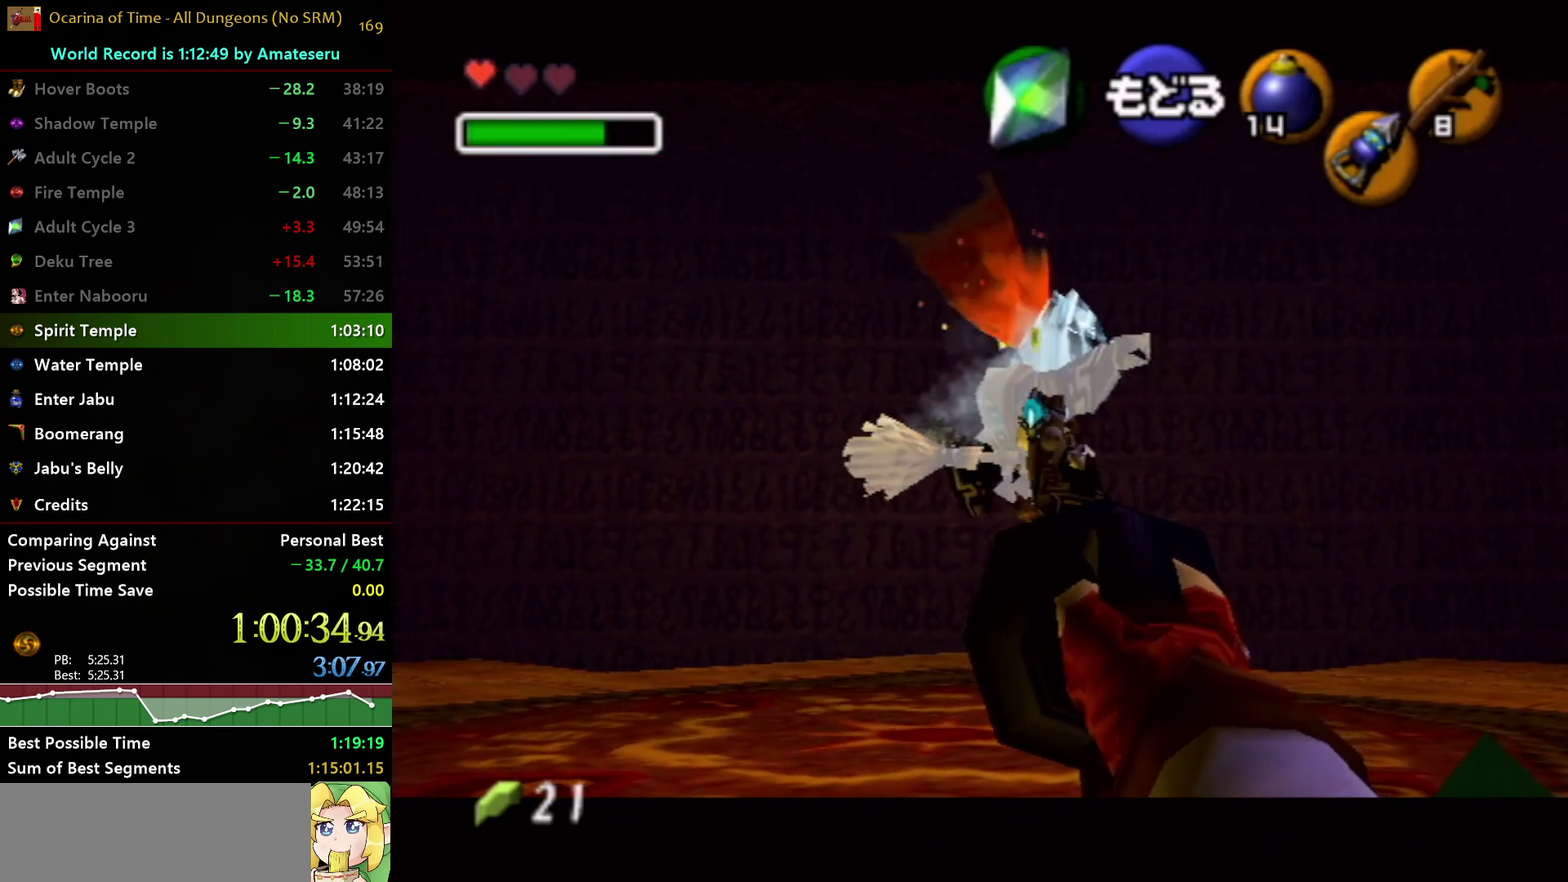
{"buttons": [], "left_stick": "center", "right_stick": "center", "events": [[183, "left_stick", "center"]]}
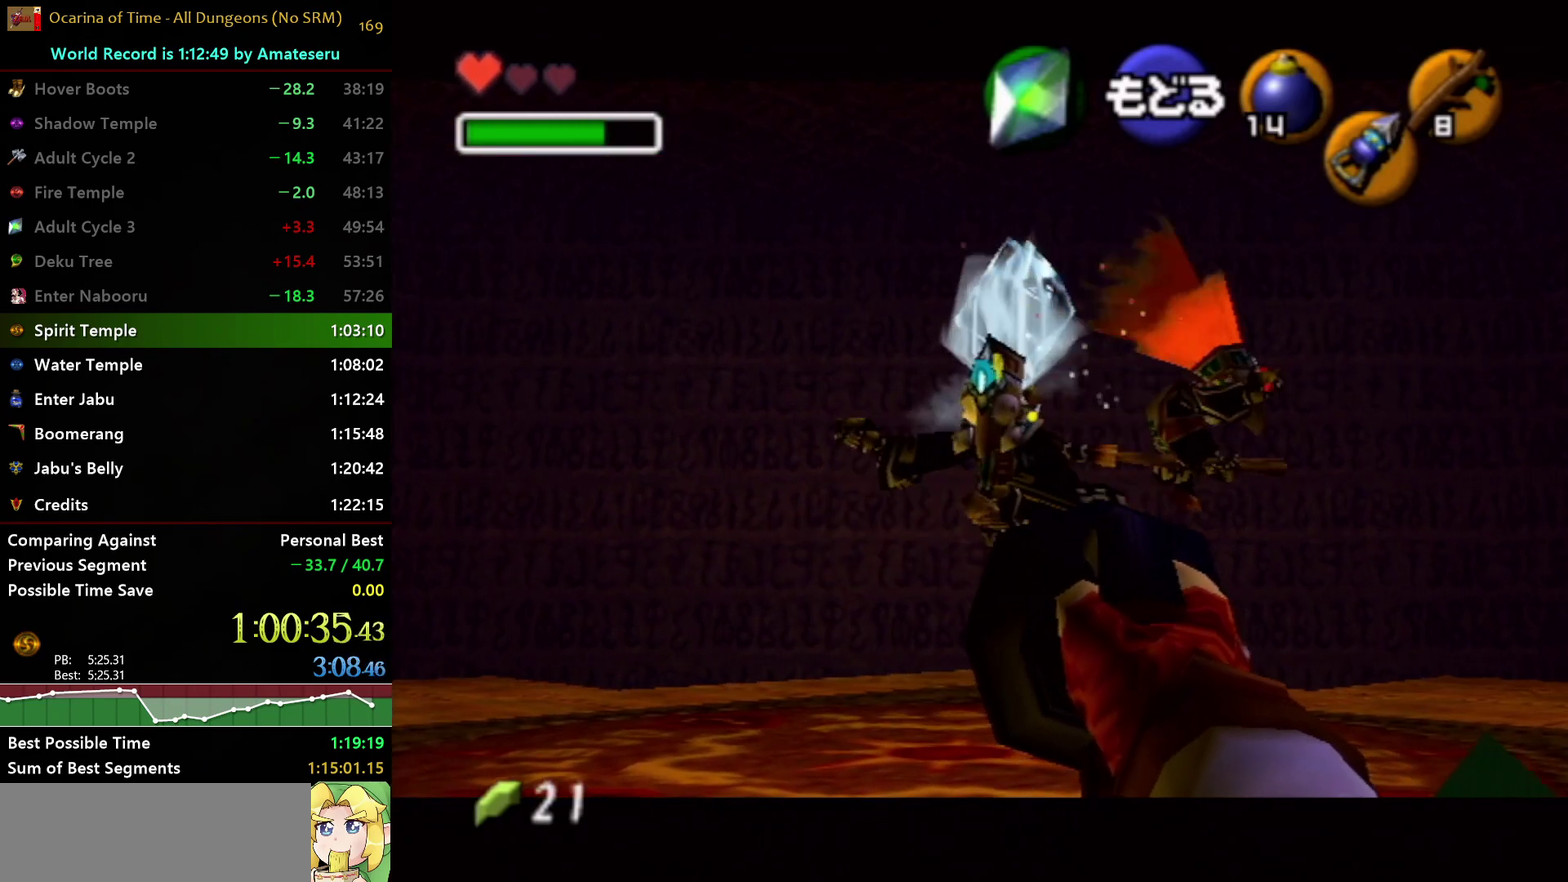
{"buttons": [], "left_stick": "center", "right_stick": "center", "events": [[267, "A", "down"], [417, "A", "up"]]}
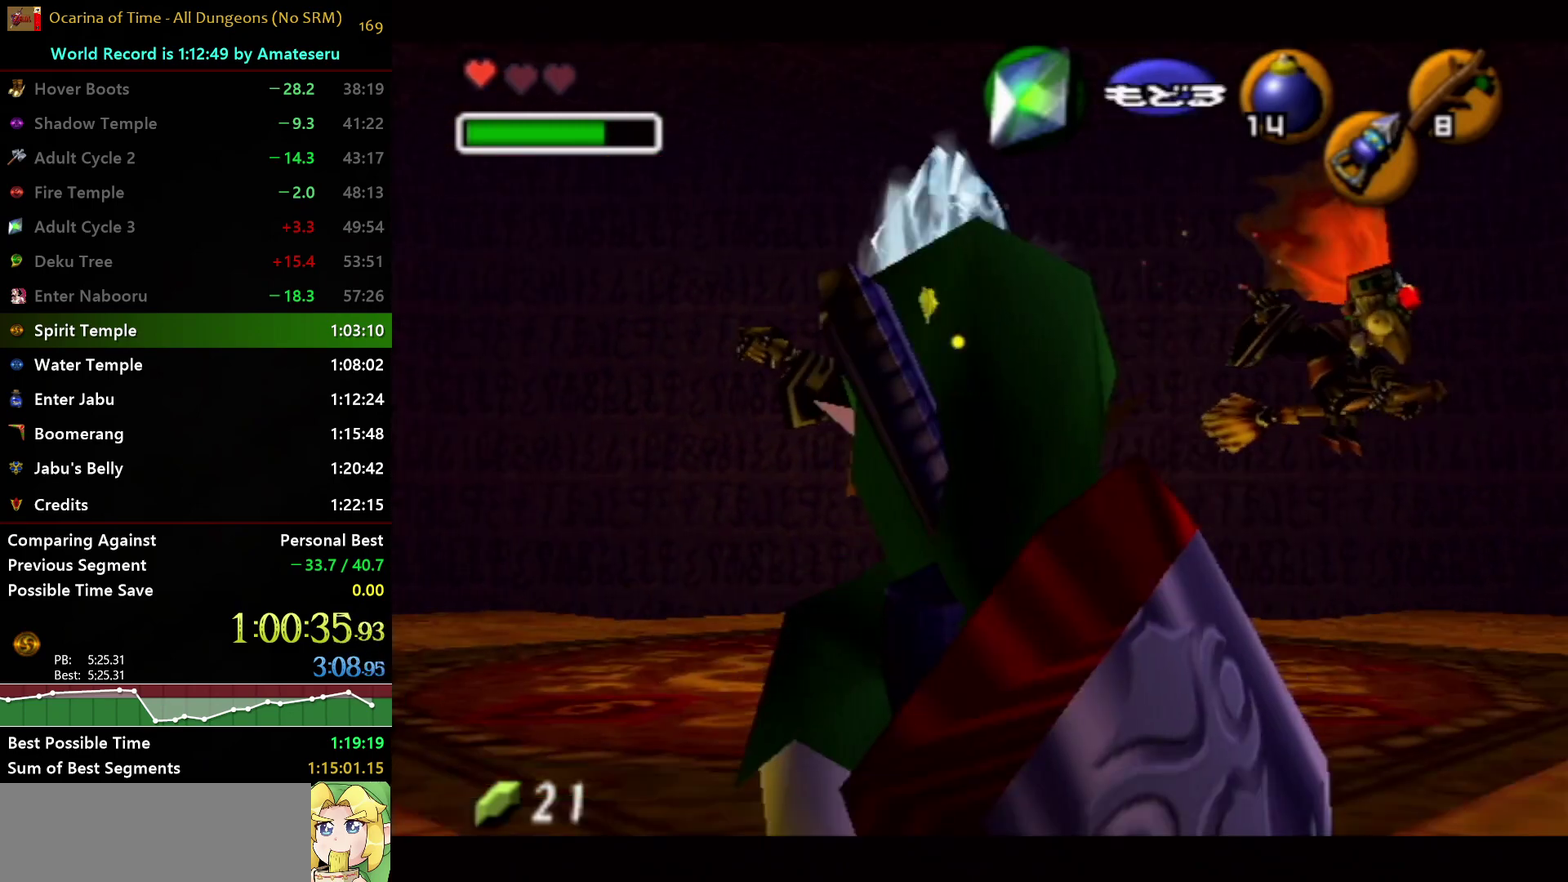
{"buttons": [], "left_stick": "center", "right_stick": "center", "events": []}
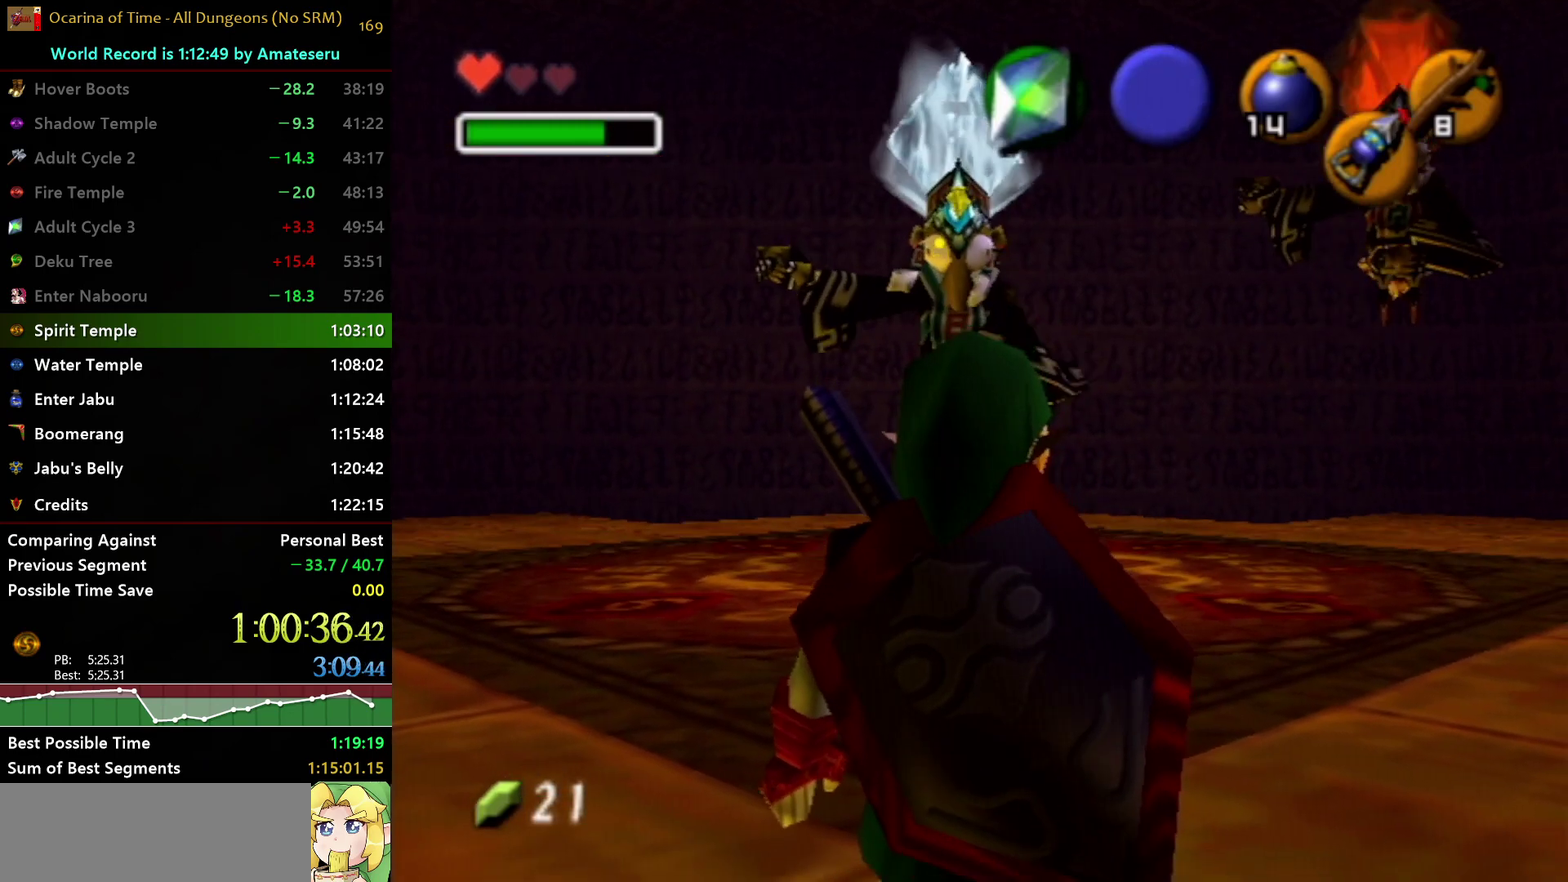
{"buttons": [], "left_stick": "down-left", "right_stick": "center", "events": [[350, "left_stick", "down-left"]]}
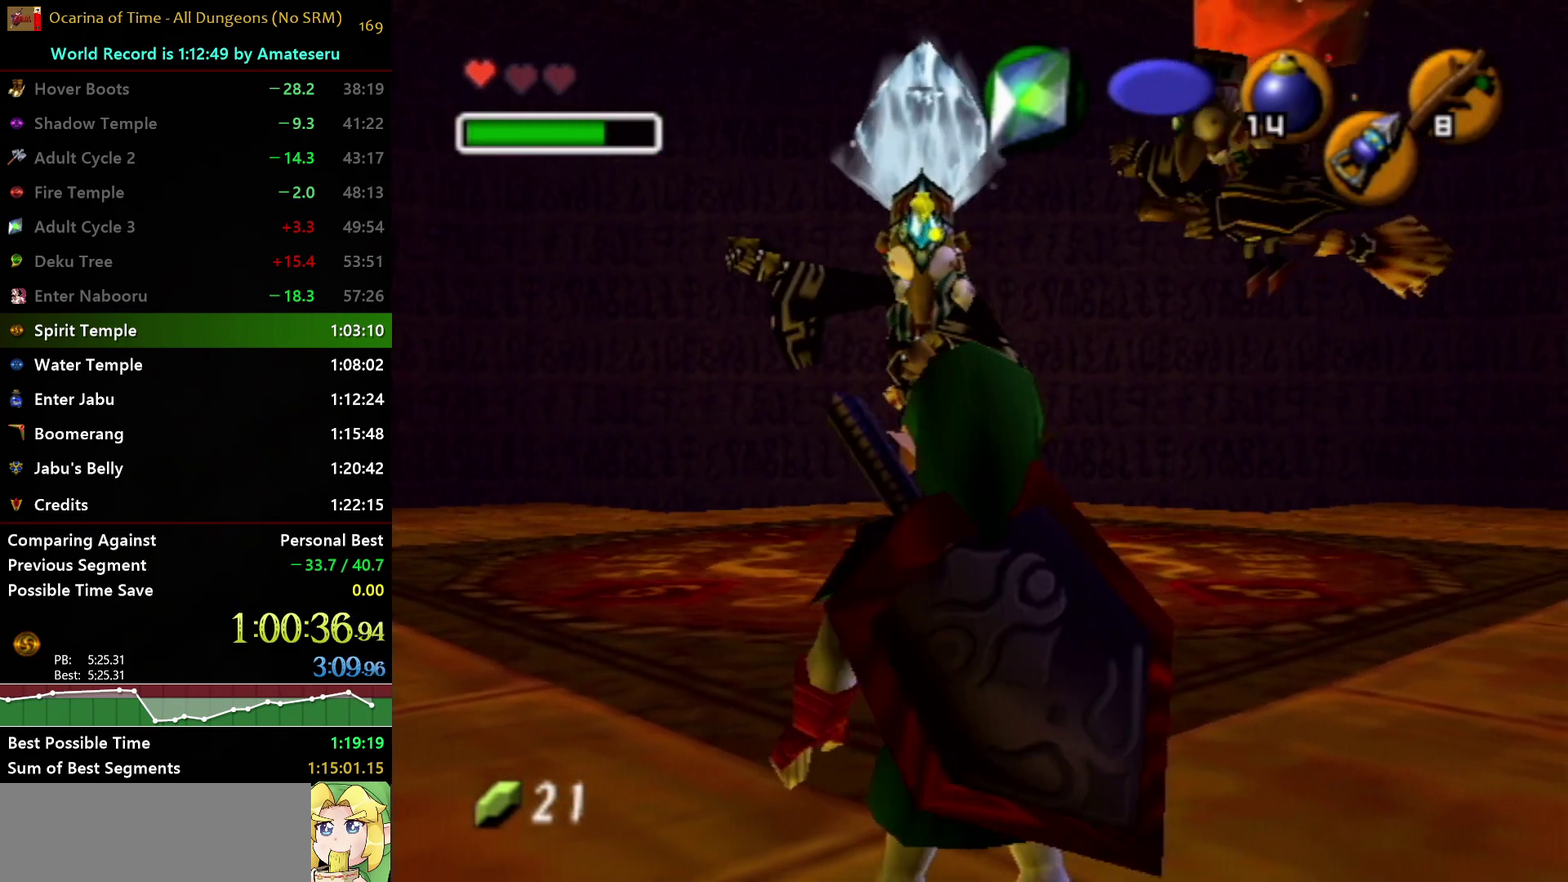
{"buttons": [], "left_stick": "down-left", "right_stick": "center", "events": []}
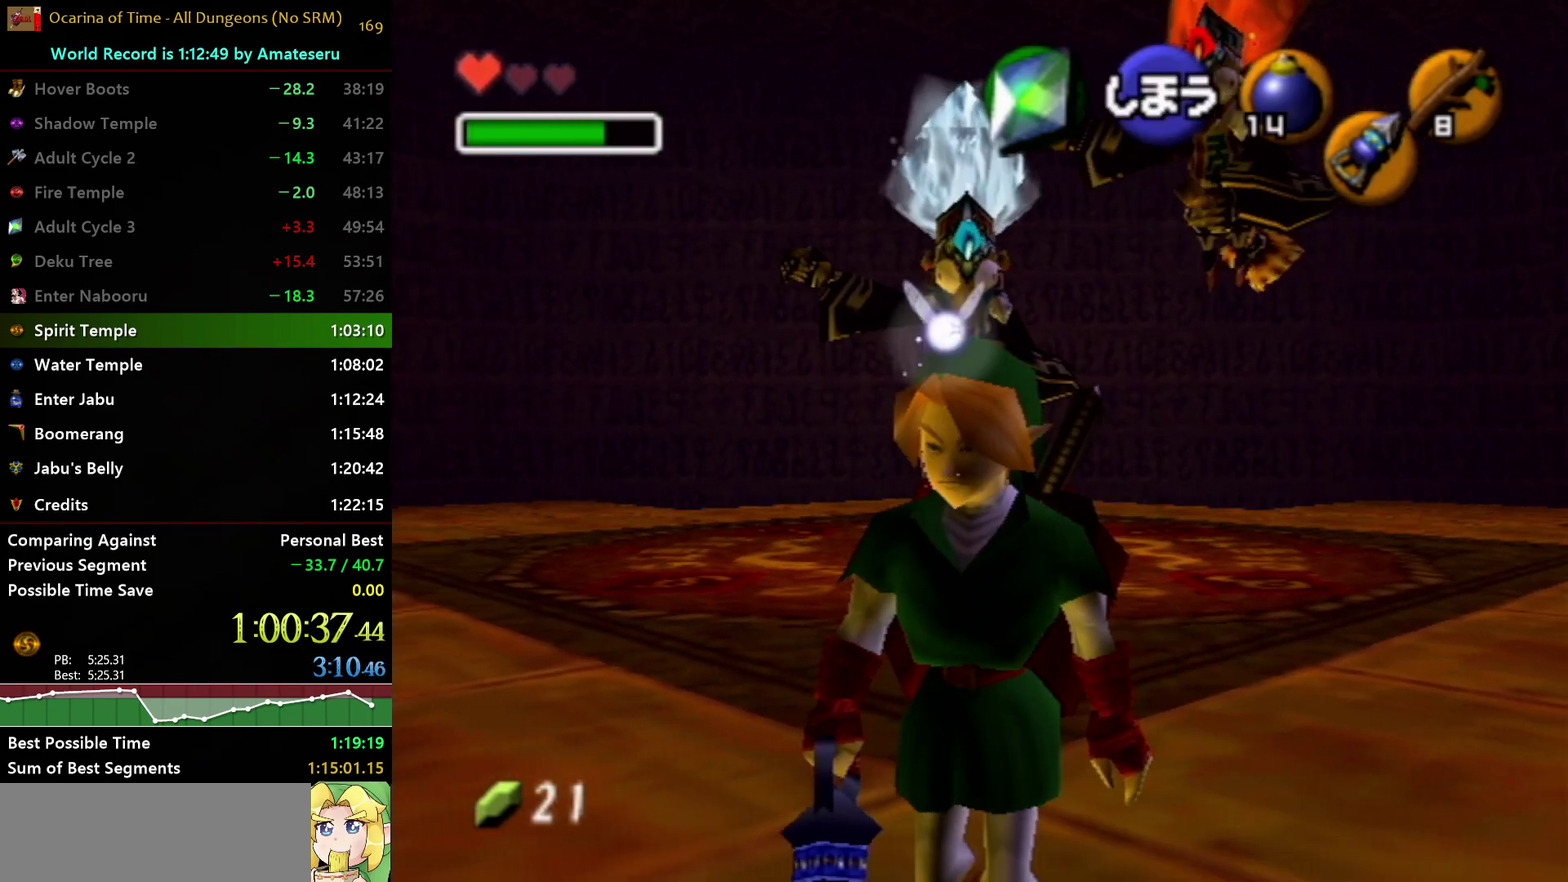
{"buttons": [], "left_stick": "down-left", "right_stick": "center", "events": []}